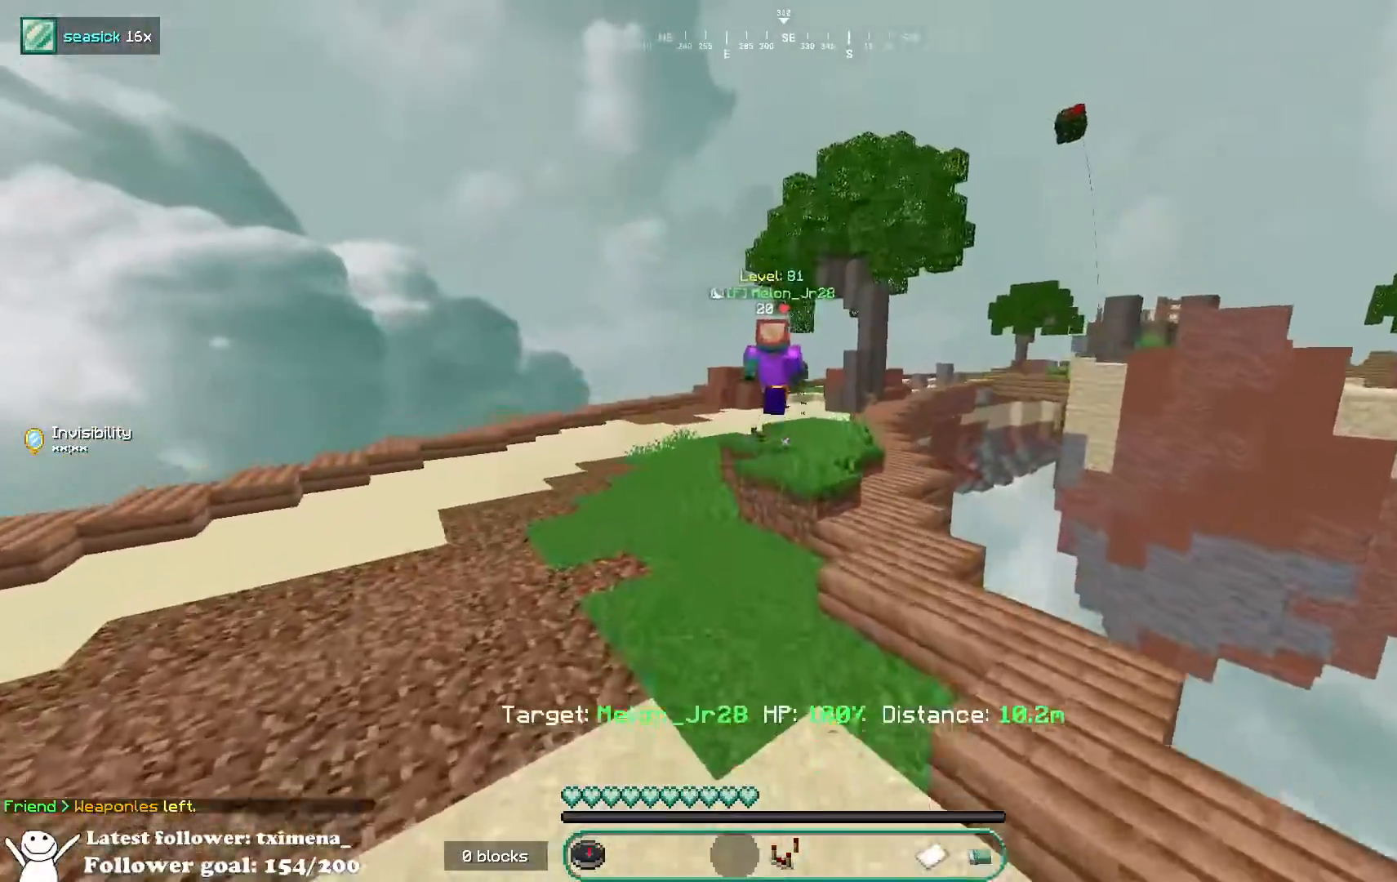
Gameplay with keyboard and mouse; each line is a JSON object with the keys and mouse buttons held at the frame after it. "events" lists presses ("down") and releases ("up") of "a", "d", "s", "space", "w", "mouse_left" and "mouse_right" between this image and that frame as [ms after this image, input, new state], when the widget could be followed in between. "mouse_left", "mouse_right" = the "left", "right" buttons of the "mouse" list. No other keys are recorded. Fast repeated clicks can show as one long hold. Mouse movement is not recorded.
{"keys": ["w"], "mouse": [], "events": [[67, "space", "up"]]}
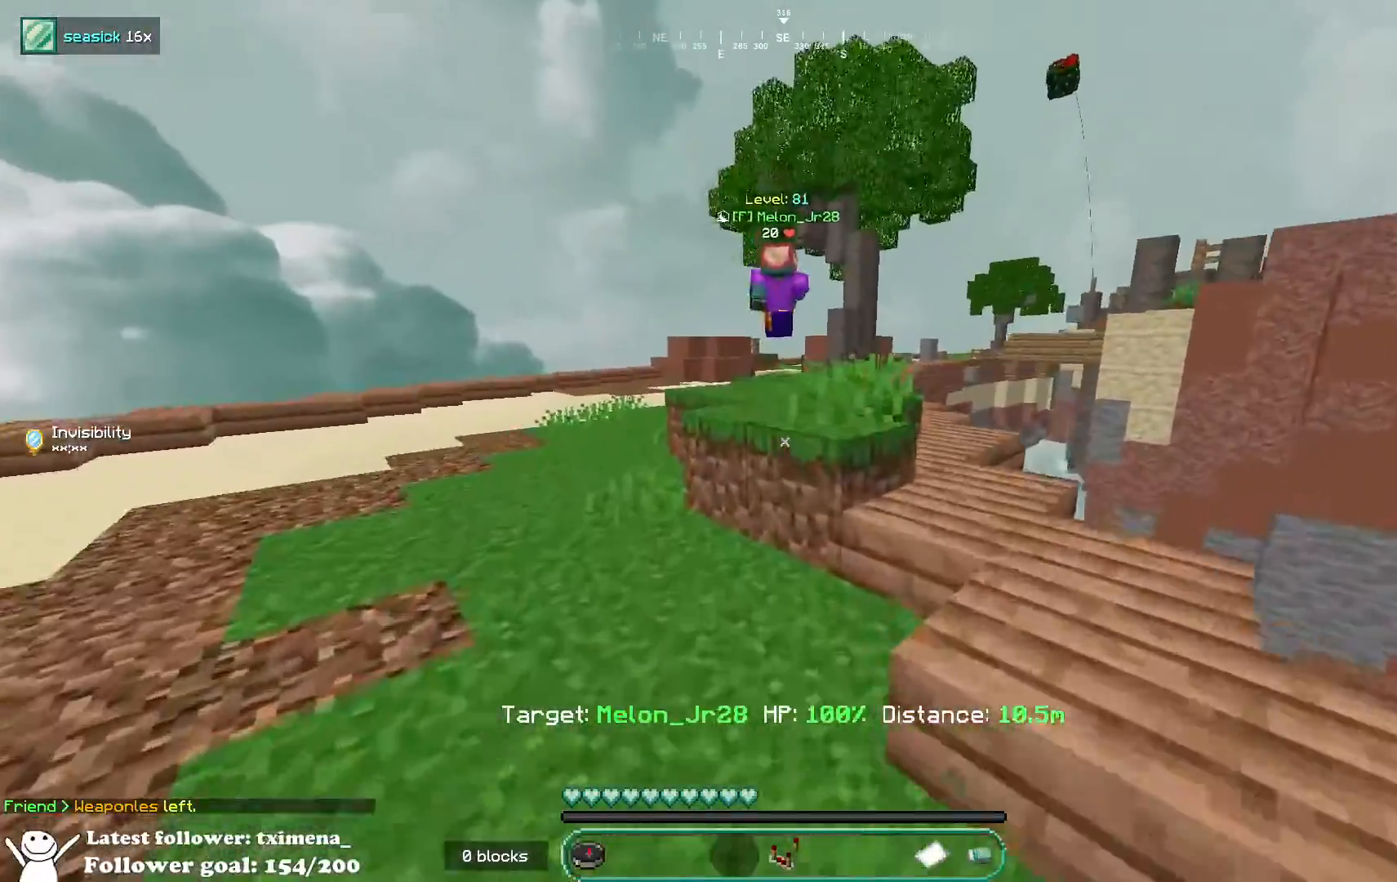
{"keys": ["w"], "mouse": [], "events": [[50, "a", "down"], [167, "a", "up"], [300, "space", "down"], [467, "space", "up"]]}
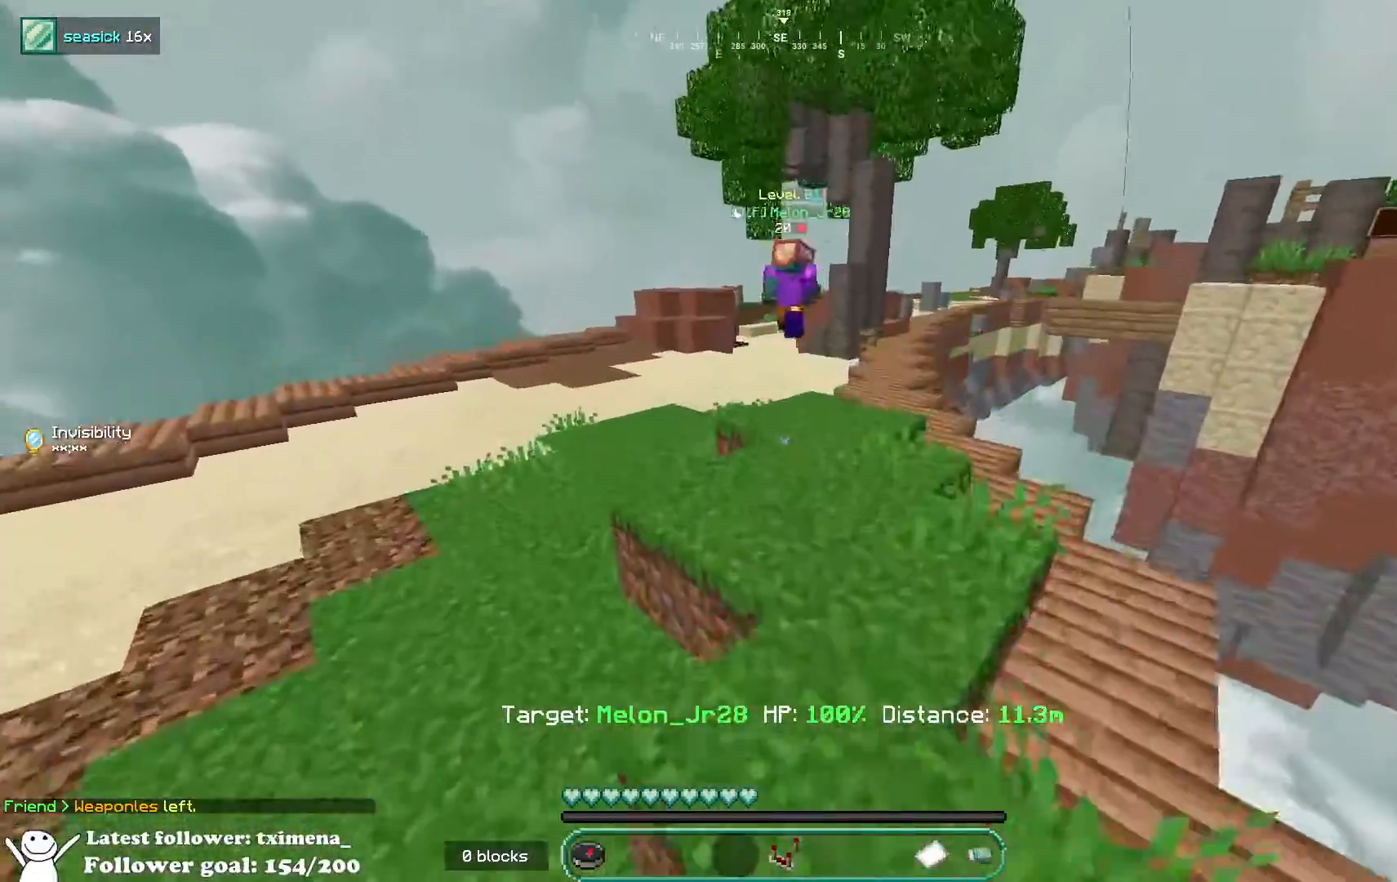
{"keys": ["w"], "mouse": [], "events": [[183, "space", "down"], [467, "space", "up"]]}
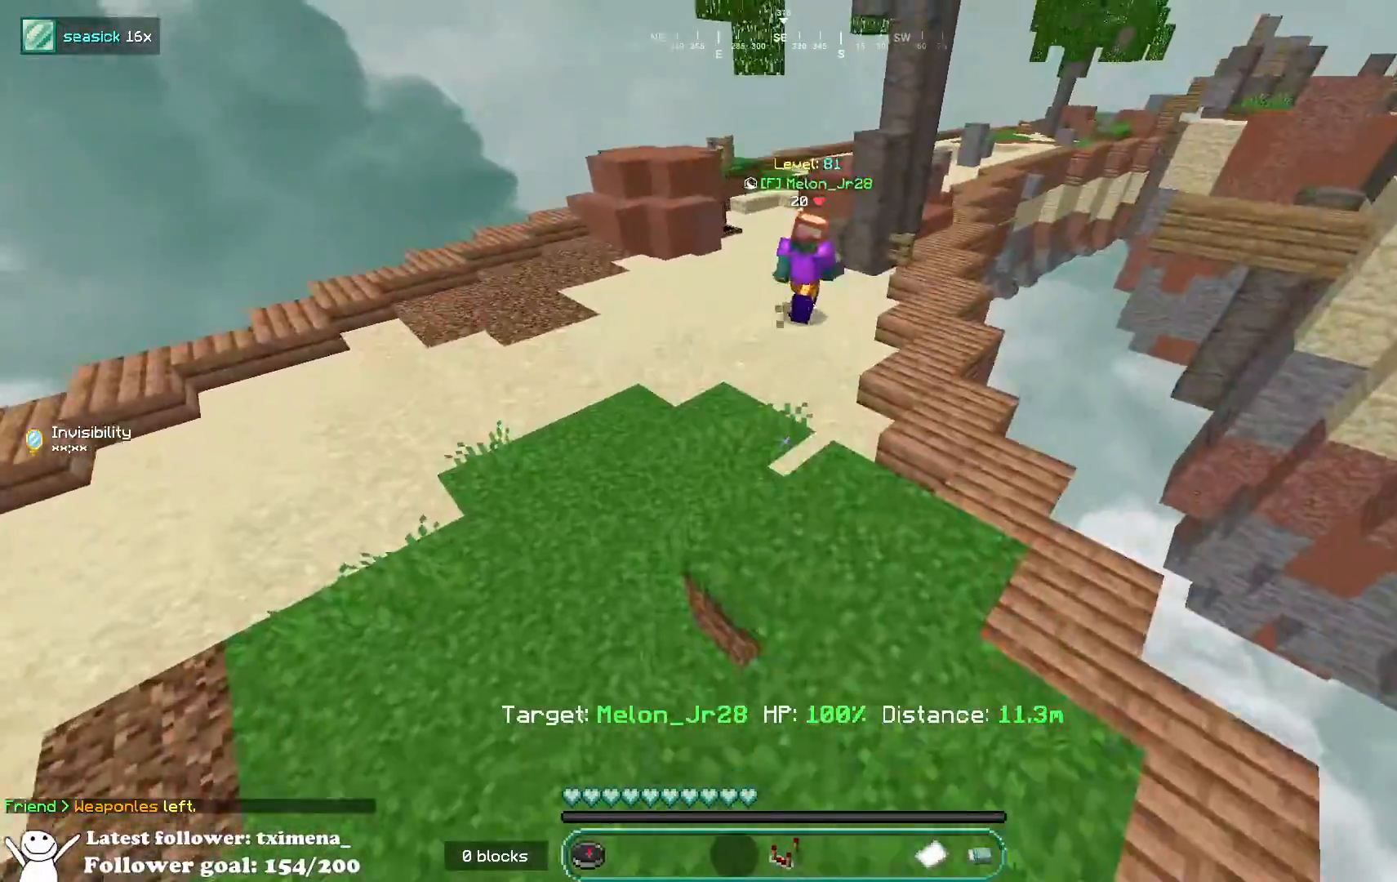
{"keys": ["space", "w"], "mouse": [], "events": [[250, "space", "down"]]}
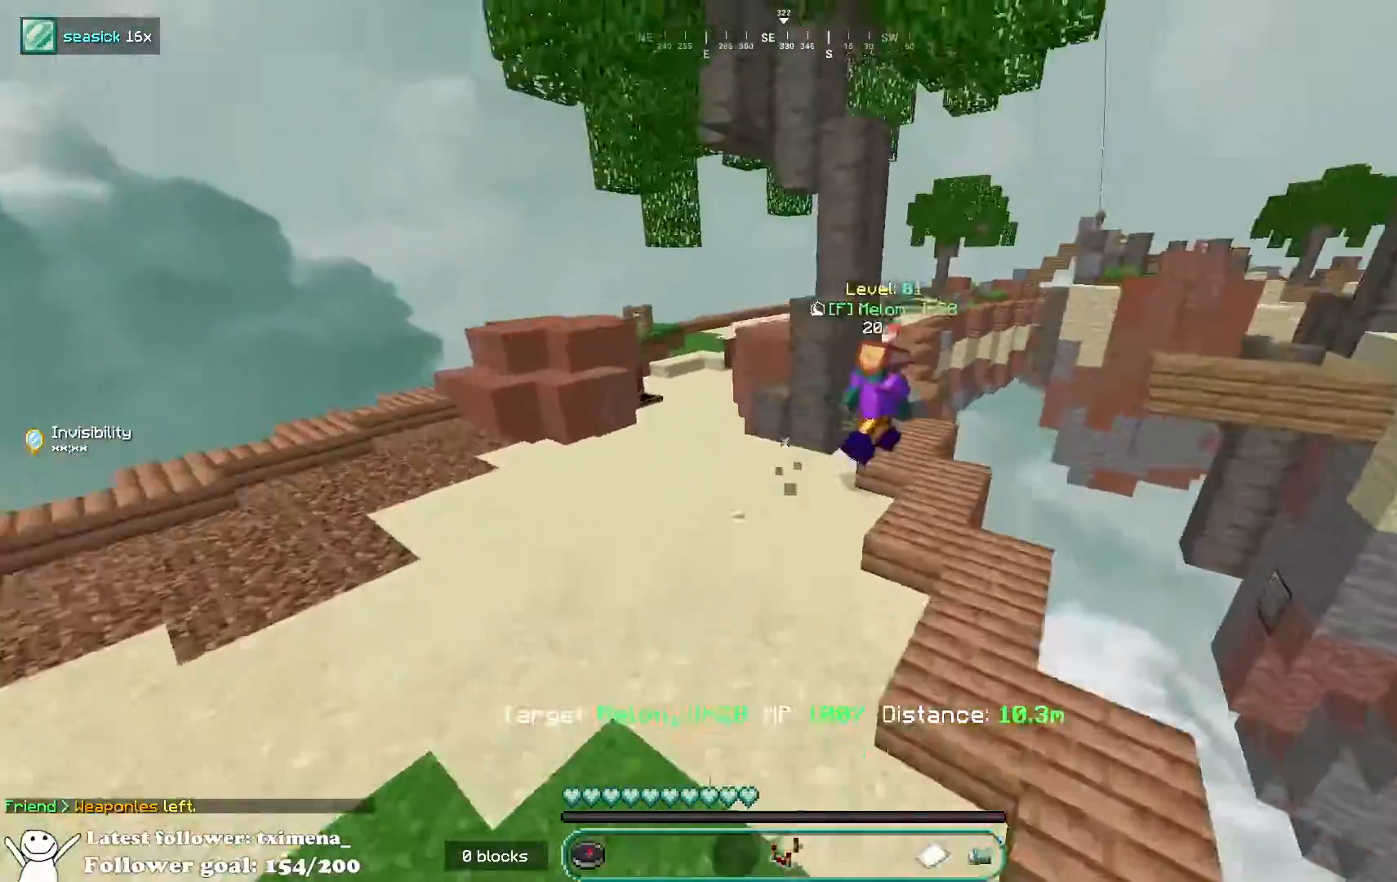
{"keys": ["w"], "mouse": [], "events": [[217, "space", "up"], [233, "a", "down"], [383, "a", "up"]]}
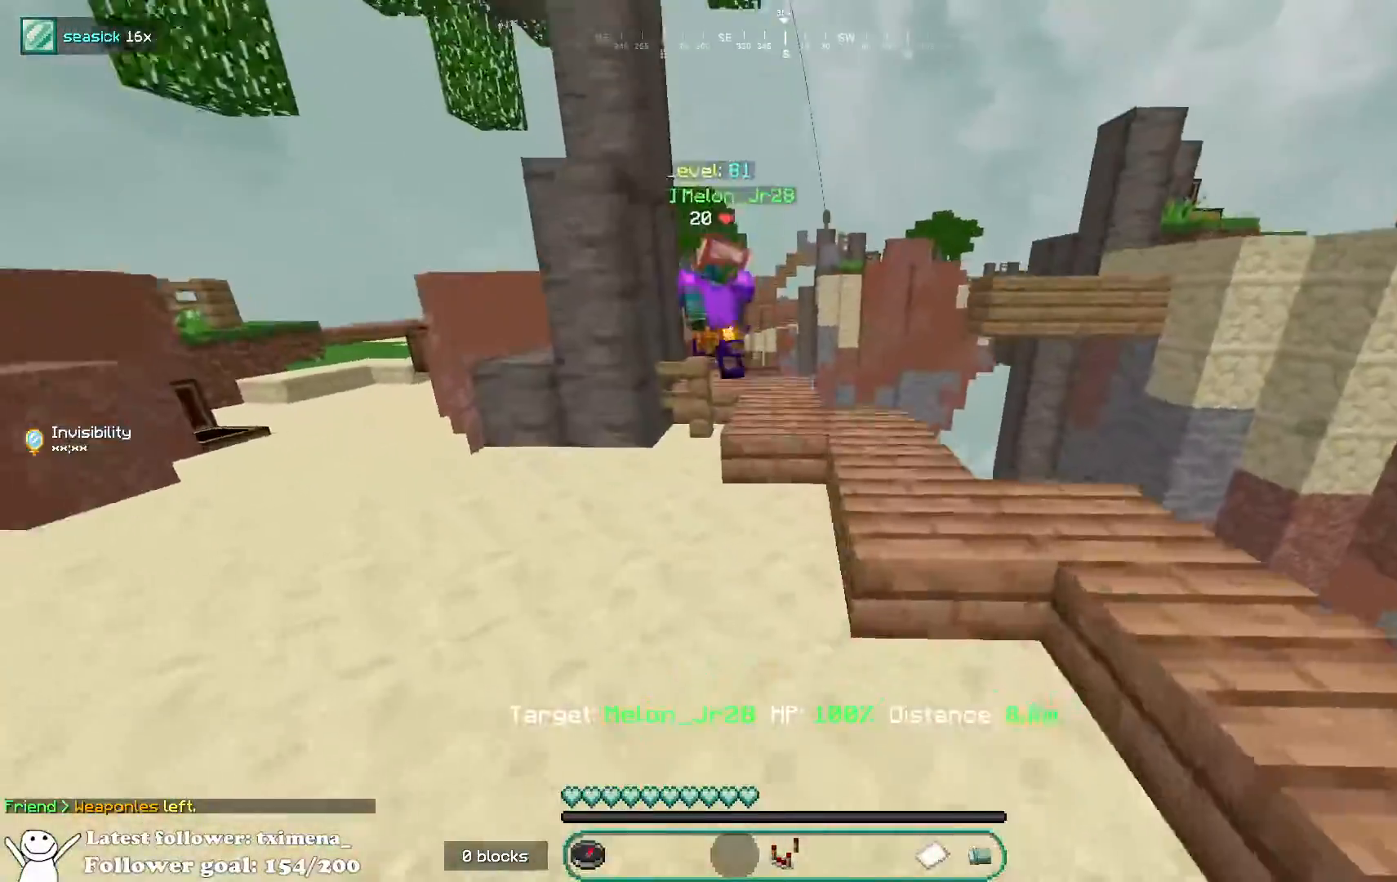
{"keys": ["w"], "mouse": [], "events": [[117, "space", "down"], [200, "d", "down"], [317, "space", "up"], [483, "d", "up"]]}
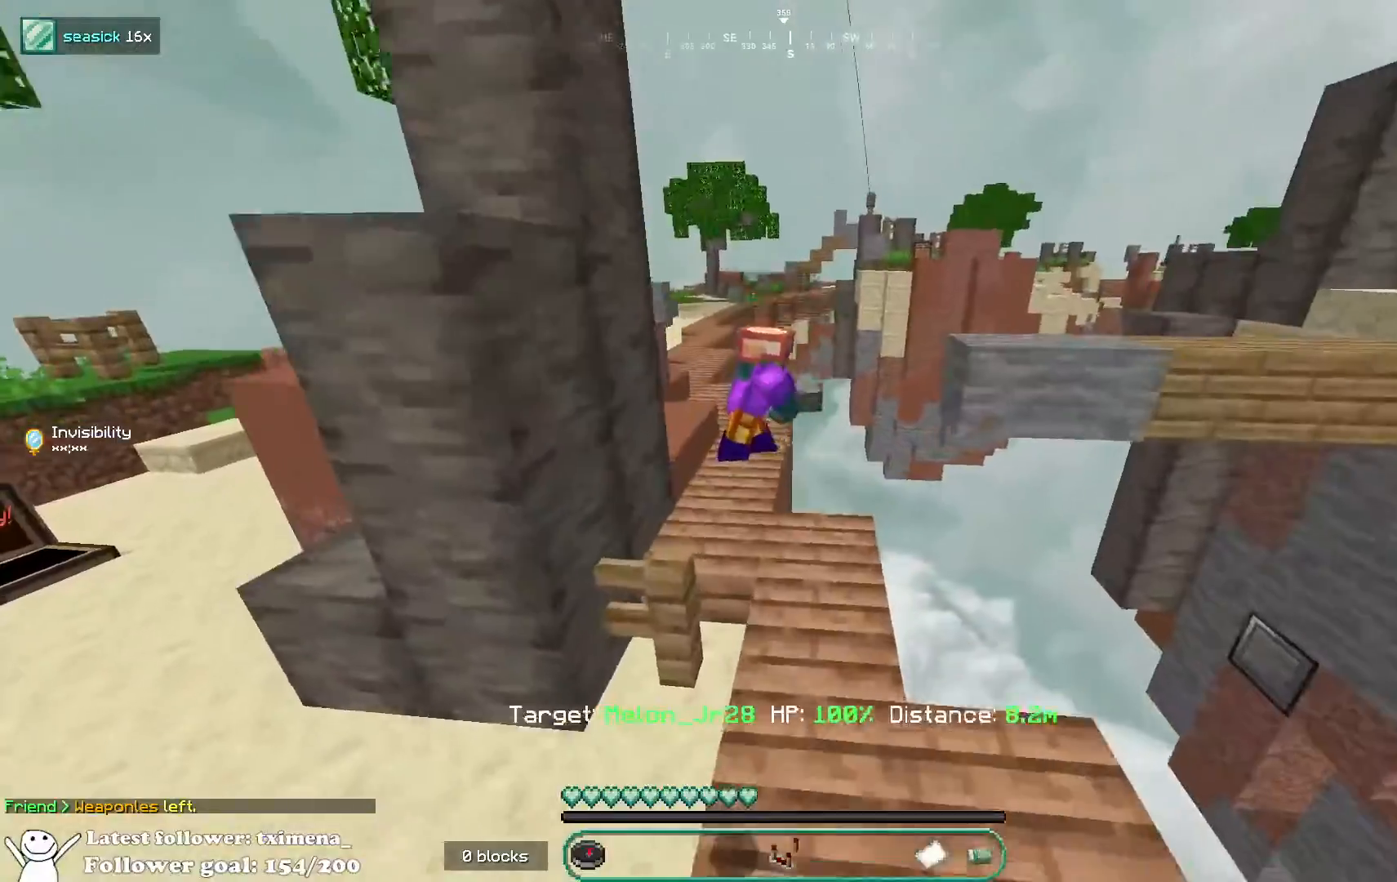
{"keys": ["w"], "mouse": [], "events": [[117, "a", "down"], [133, "space", "down"], [300, "a", "up"], [300, "space", "up"]]}
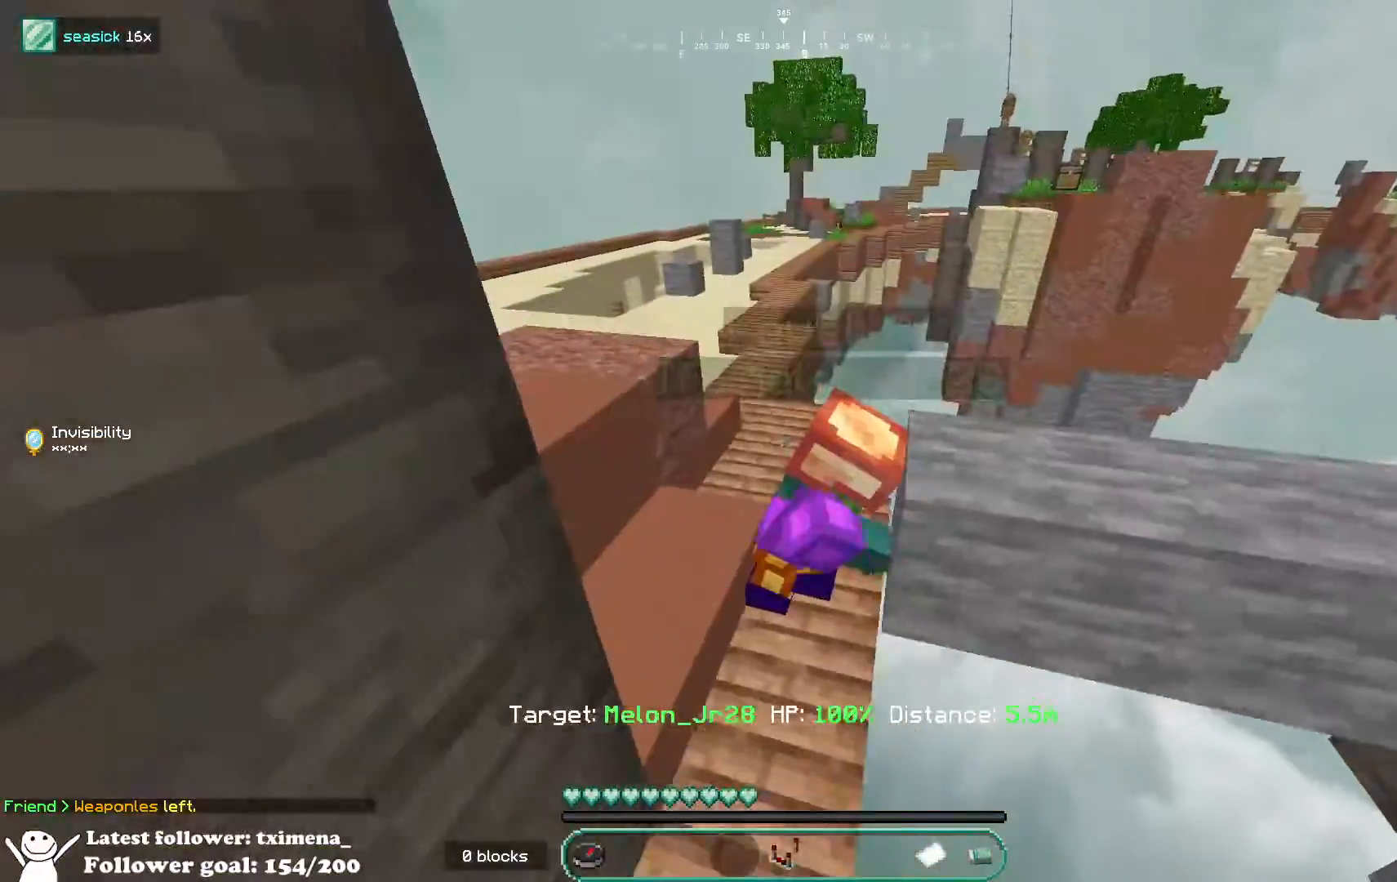
{"keys": ["a"], "mouse": [], "events": [[117, "a", "down"], [167, "w", "up"]]}
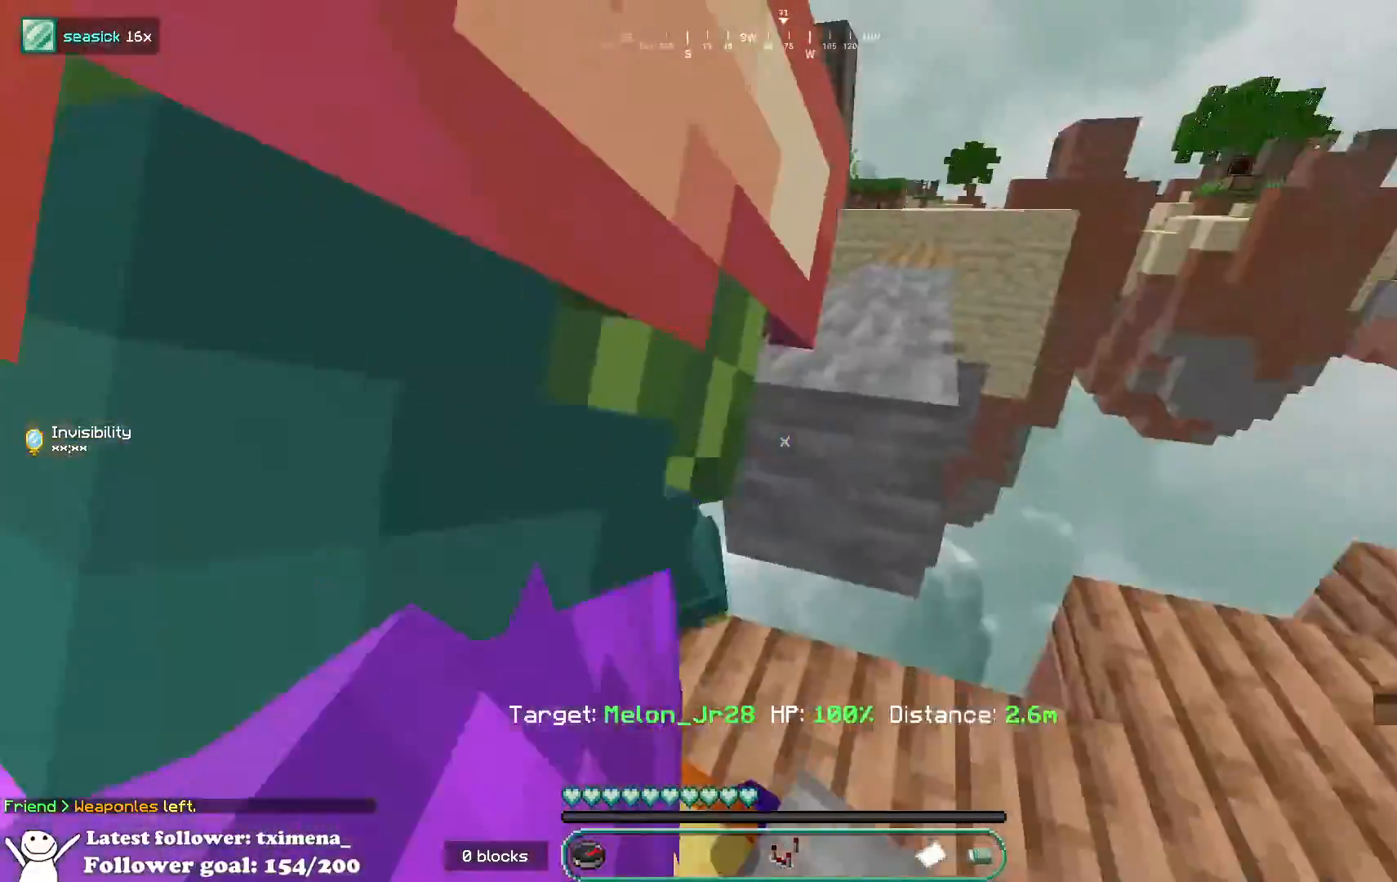
{"keys": ["d", "w"], "mouse": [], "events": [[67, "w", "down"], [100, "a", "up"], [183, "space", "down"], [333, "d", "down"], [383, "space", "up"]]}
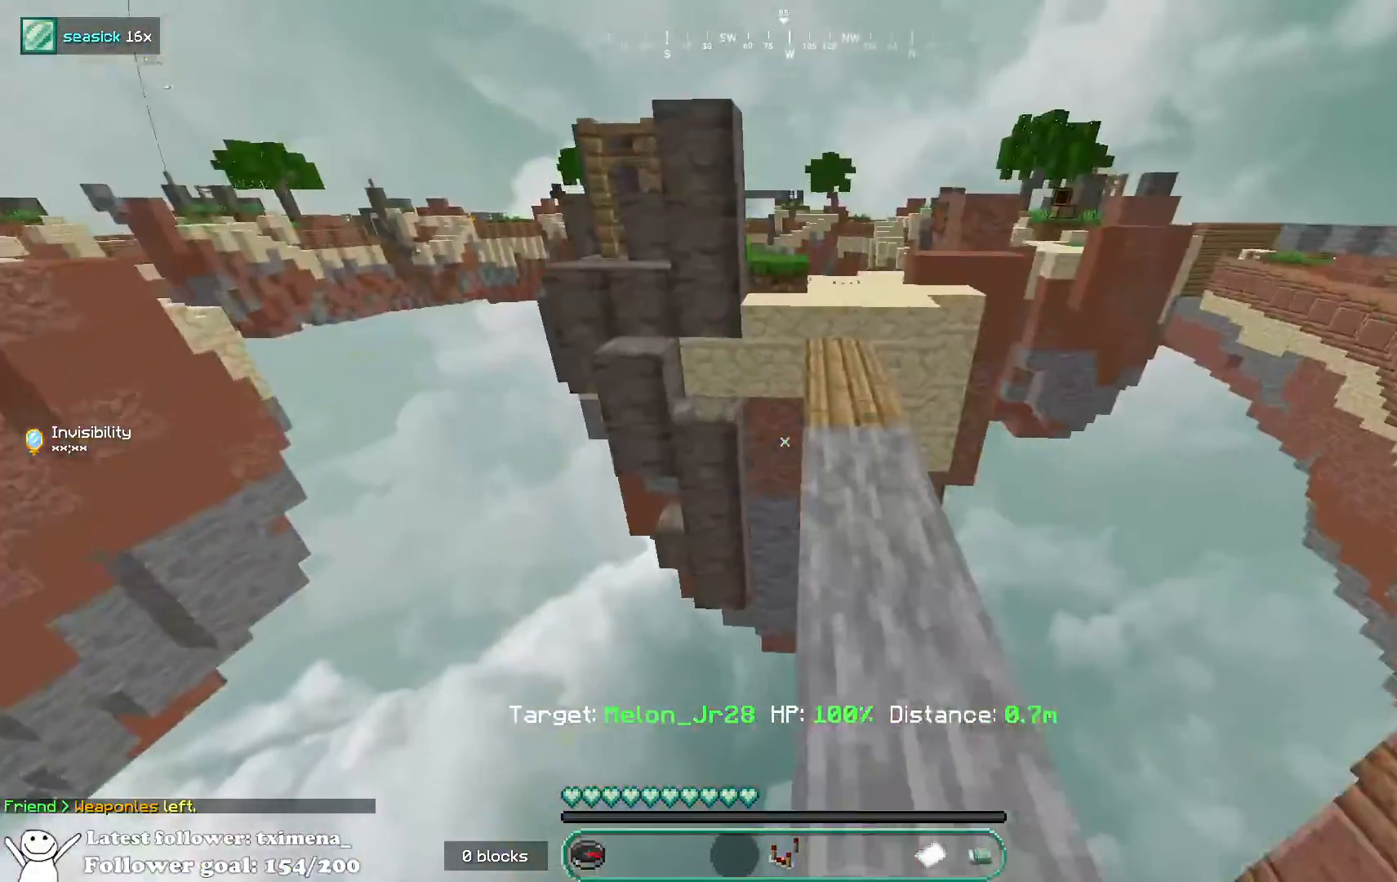
{"keys": ["d", "w"], "mouse": [], "events": [[83, "d", "up"], [167, "space", "down"], [350, "space", "up"], [450, "d", "down"]]}
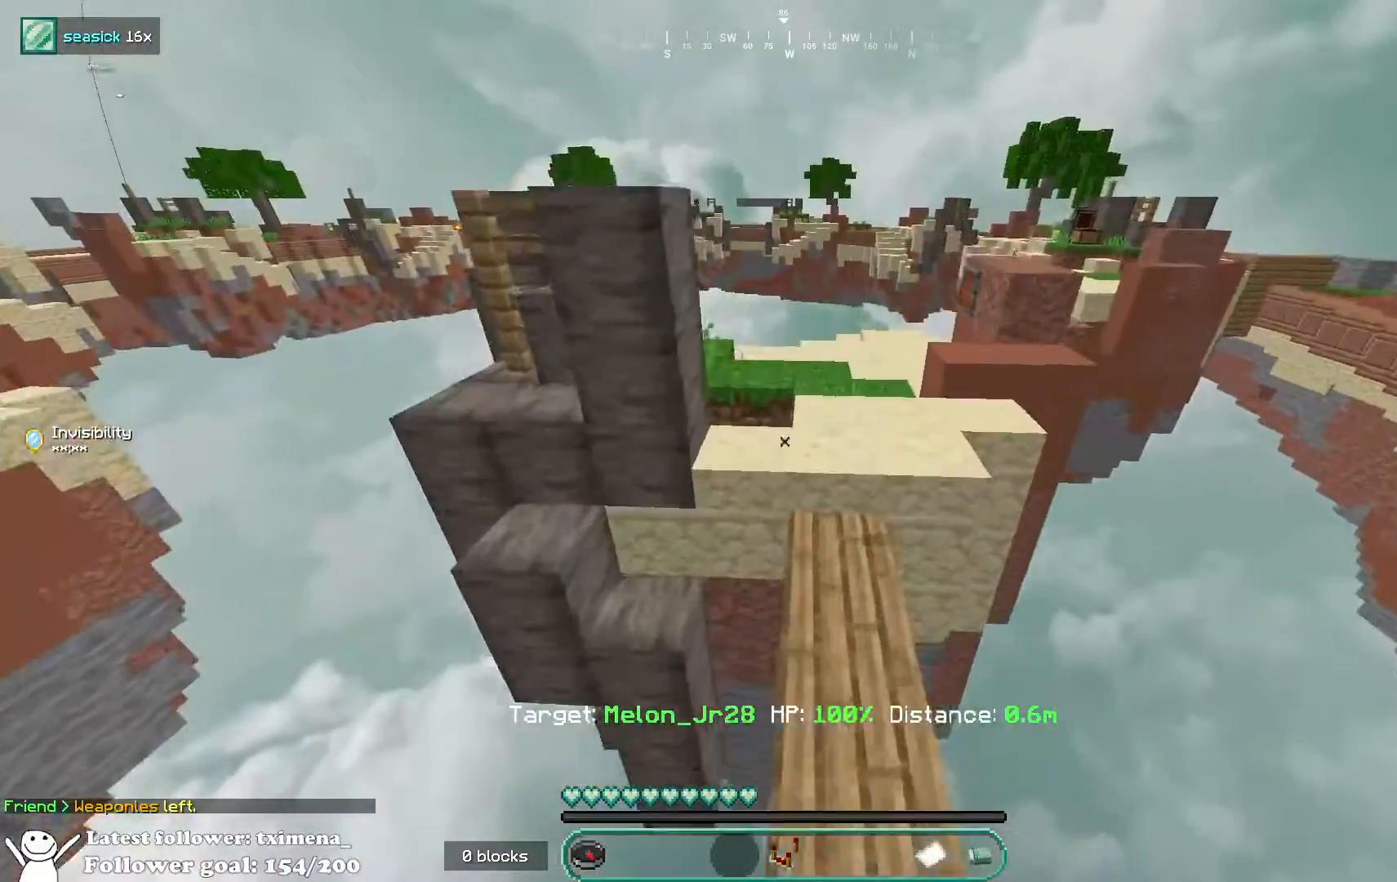
{"keys": ["w"], "mouse": [], "events": [[100, "d", "up"], [267, "space", "down"], [450, "space", "up"]]}
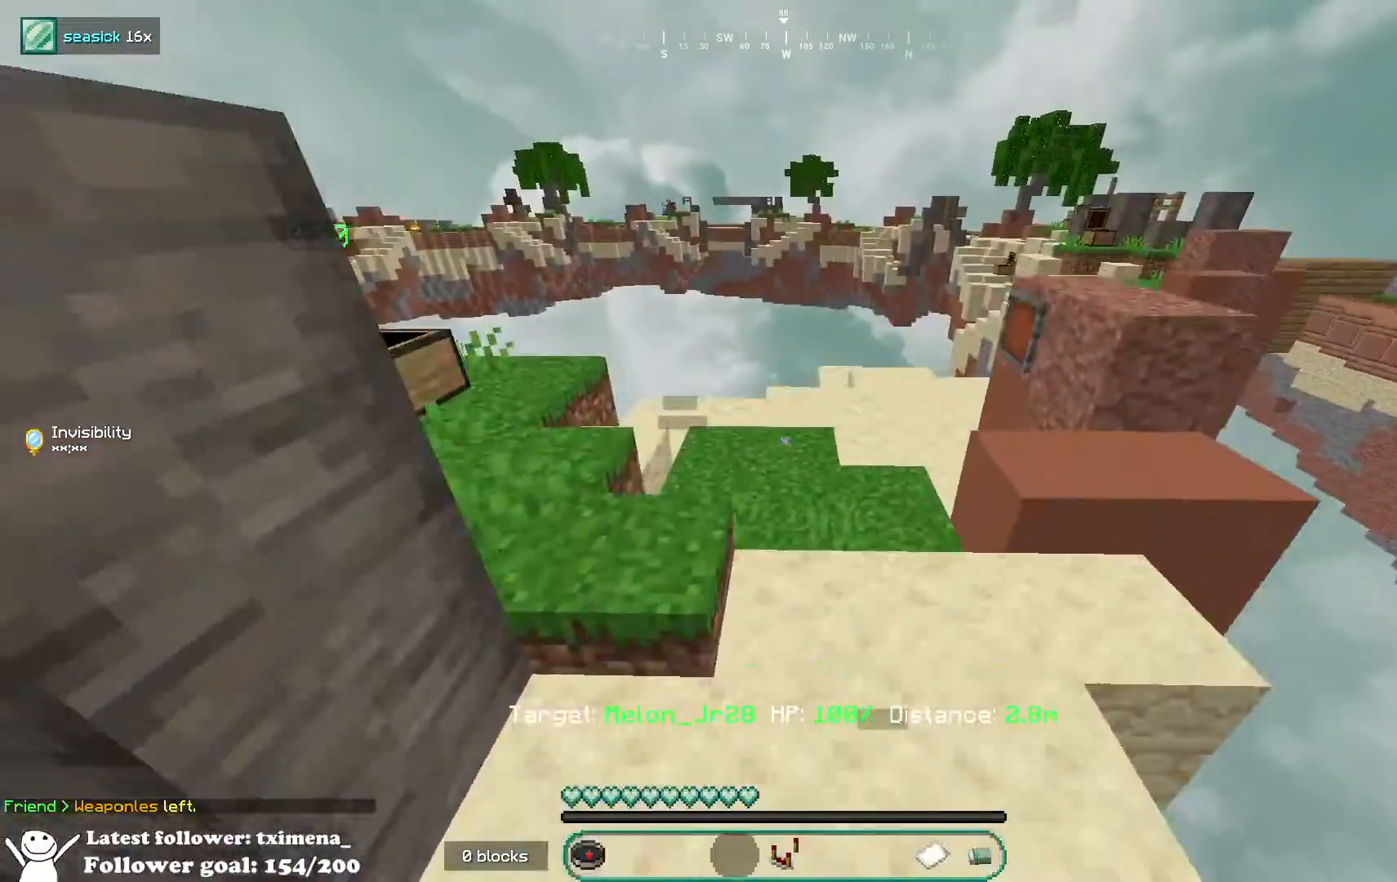
{"keys": ["a", "space", "w"], "mouse": [], "events": [[50, "d", "down"], [183, "d", "up"], [333, "space", "down"], [500, "a", "down"]]}
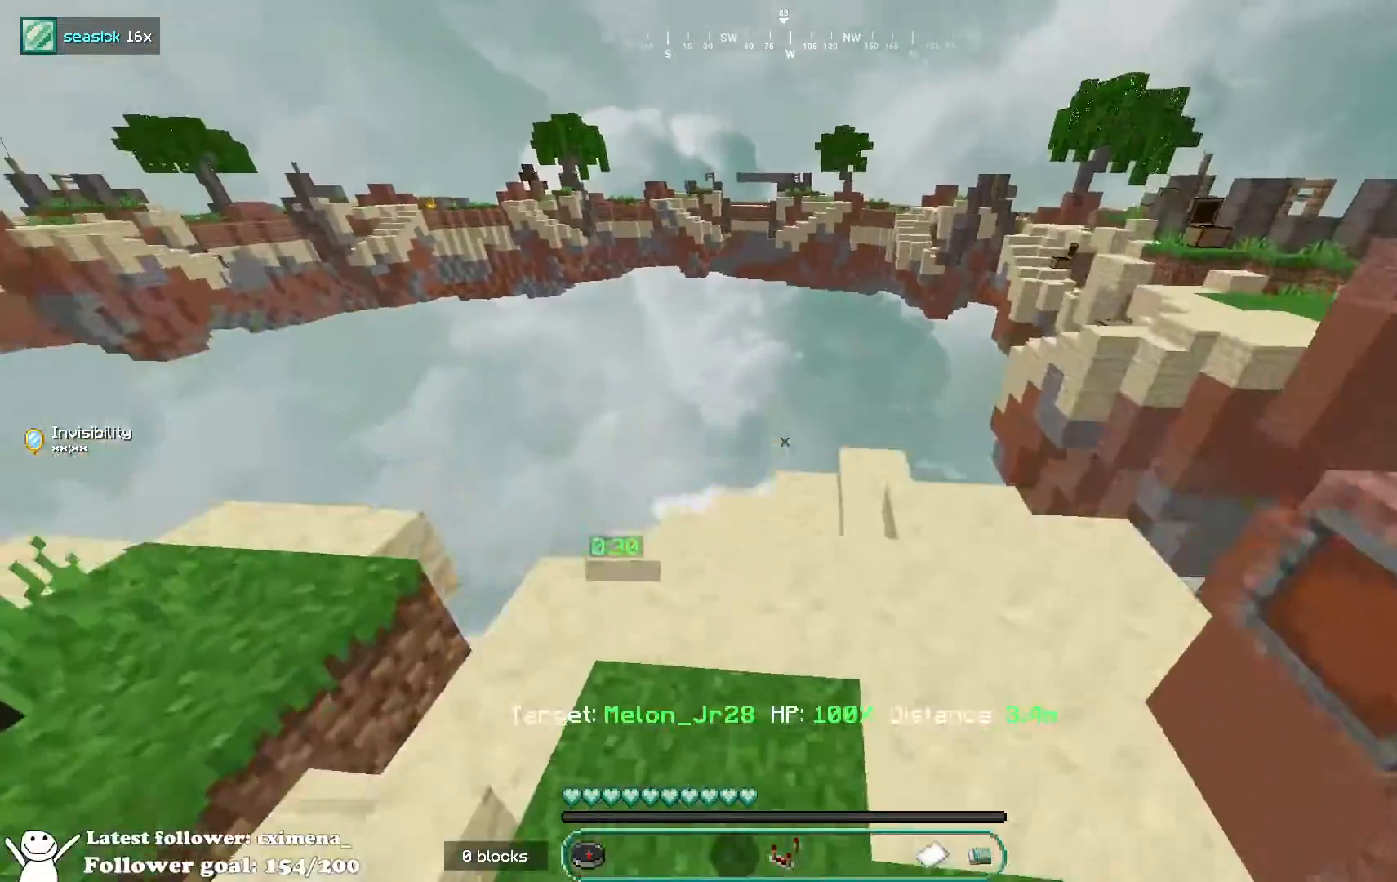
{"keys": ["d", "w"], "mouse": [], "events": [[17, "space", "up"], [133, "d", "down"], [200, "a", "up"]]}
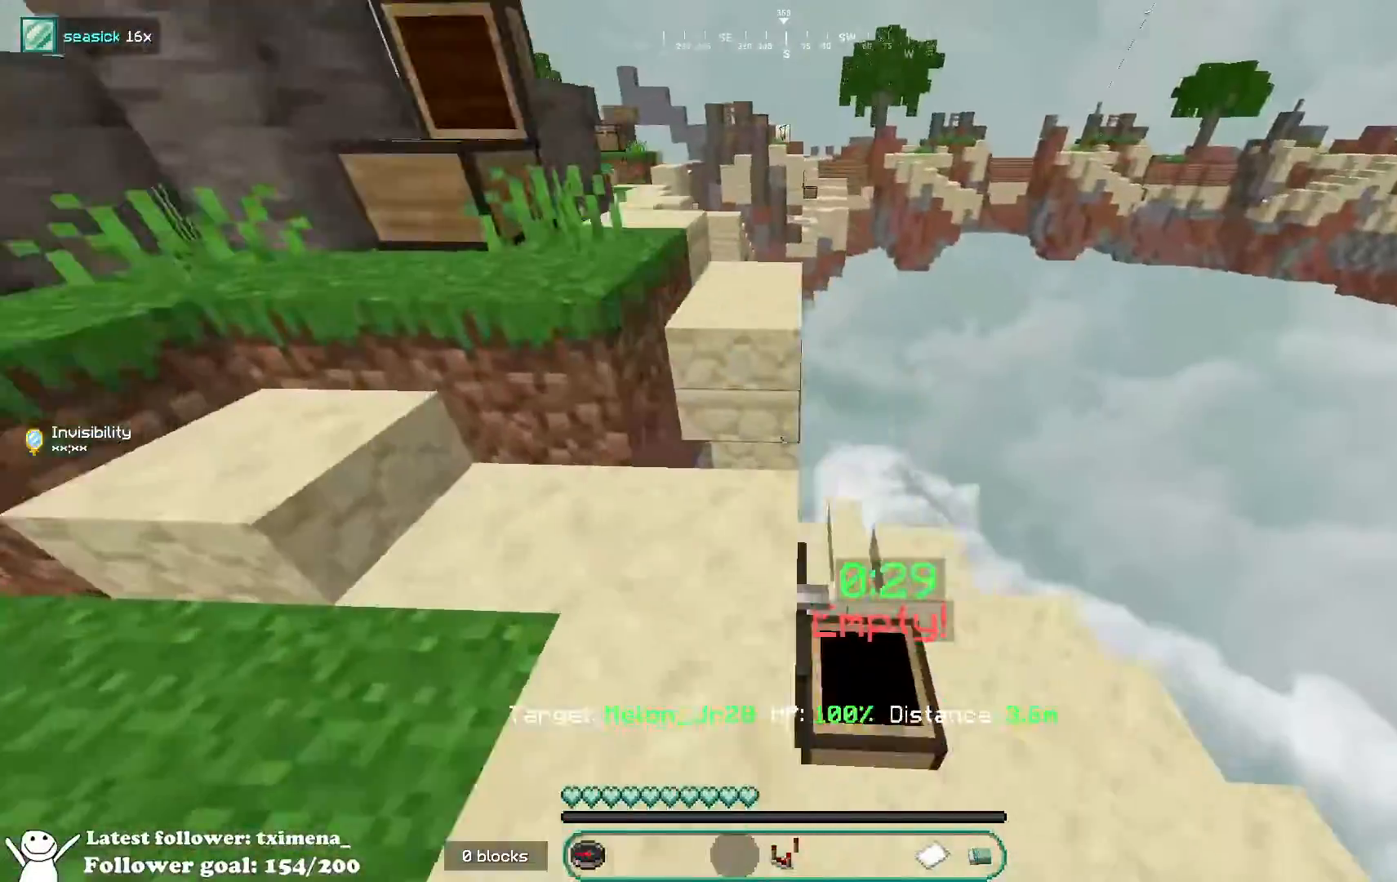
{"keys": ["w"], "mouse": [], "events": [[167, "d", "up"]]}
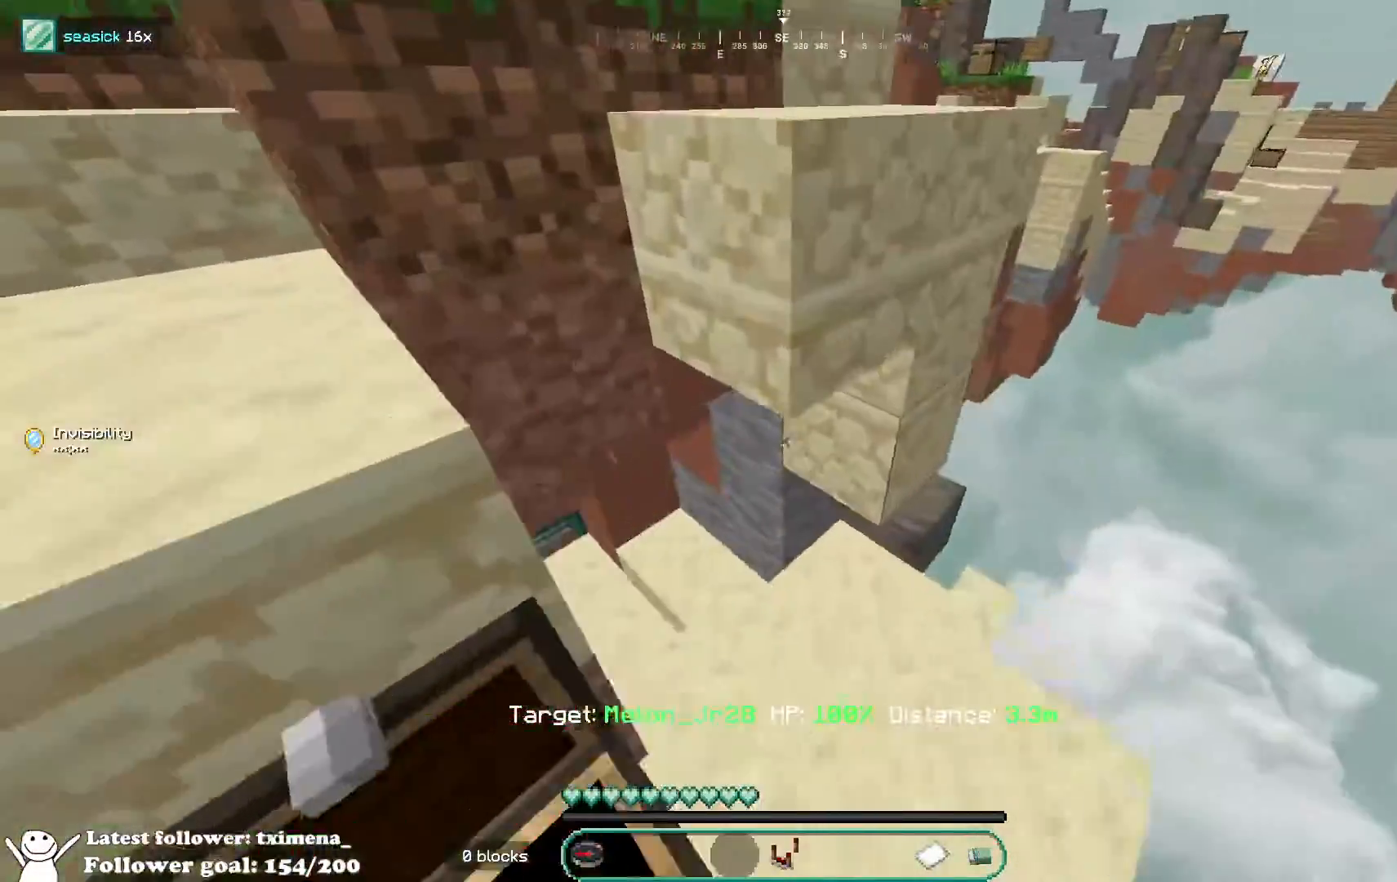
{"keys": ["w"], "mouse": [], "events": [[283, "a", "down"], [450, "a", "up"]]}
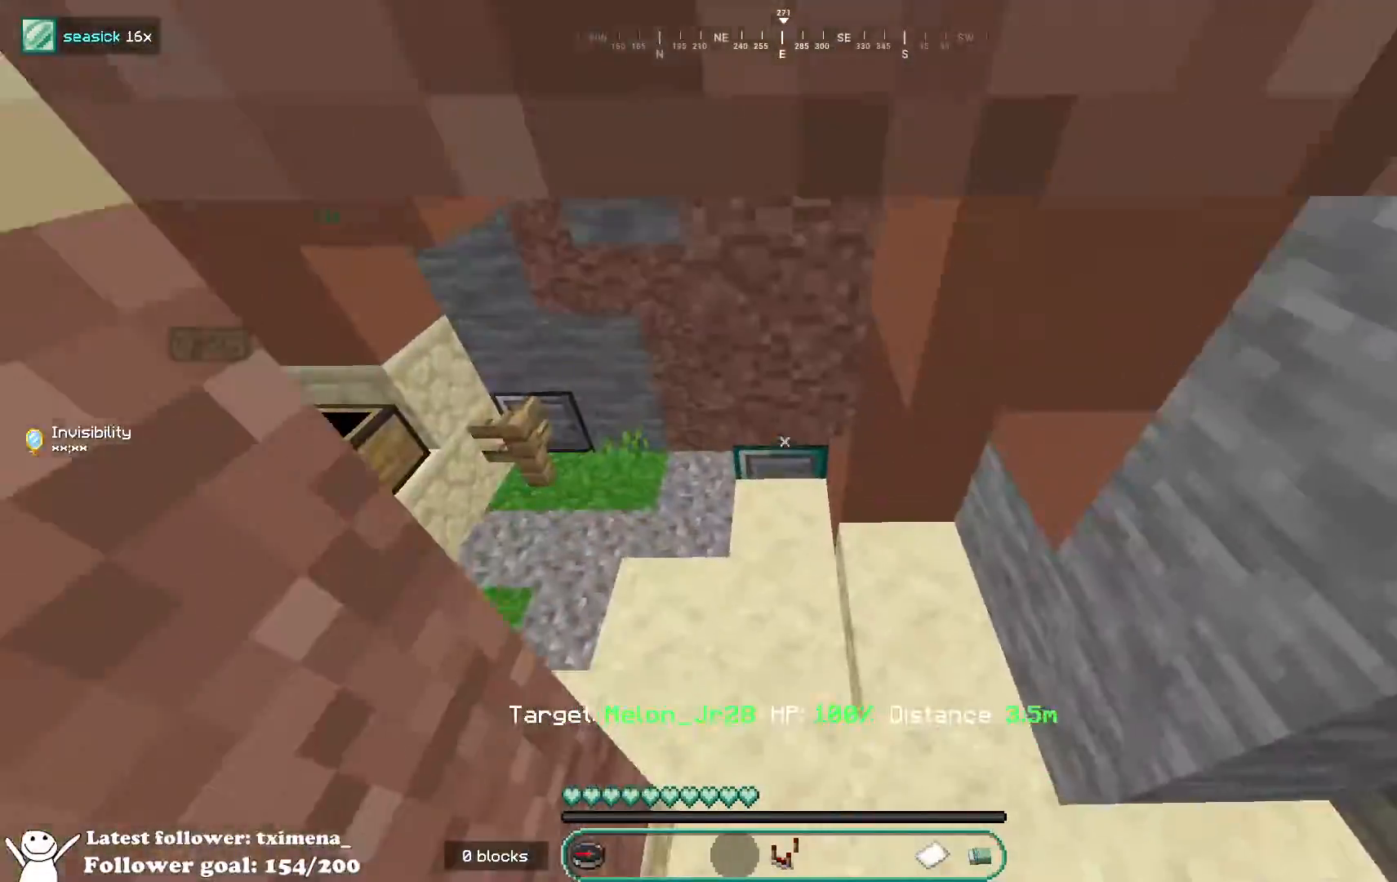
{"keys": ["a", "w"], "mouse": ["left"], "events": [[150, "a", "down"], [400, "mouse_left", "down"]]}
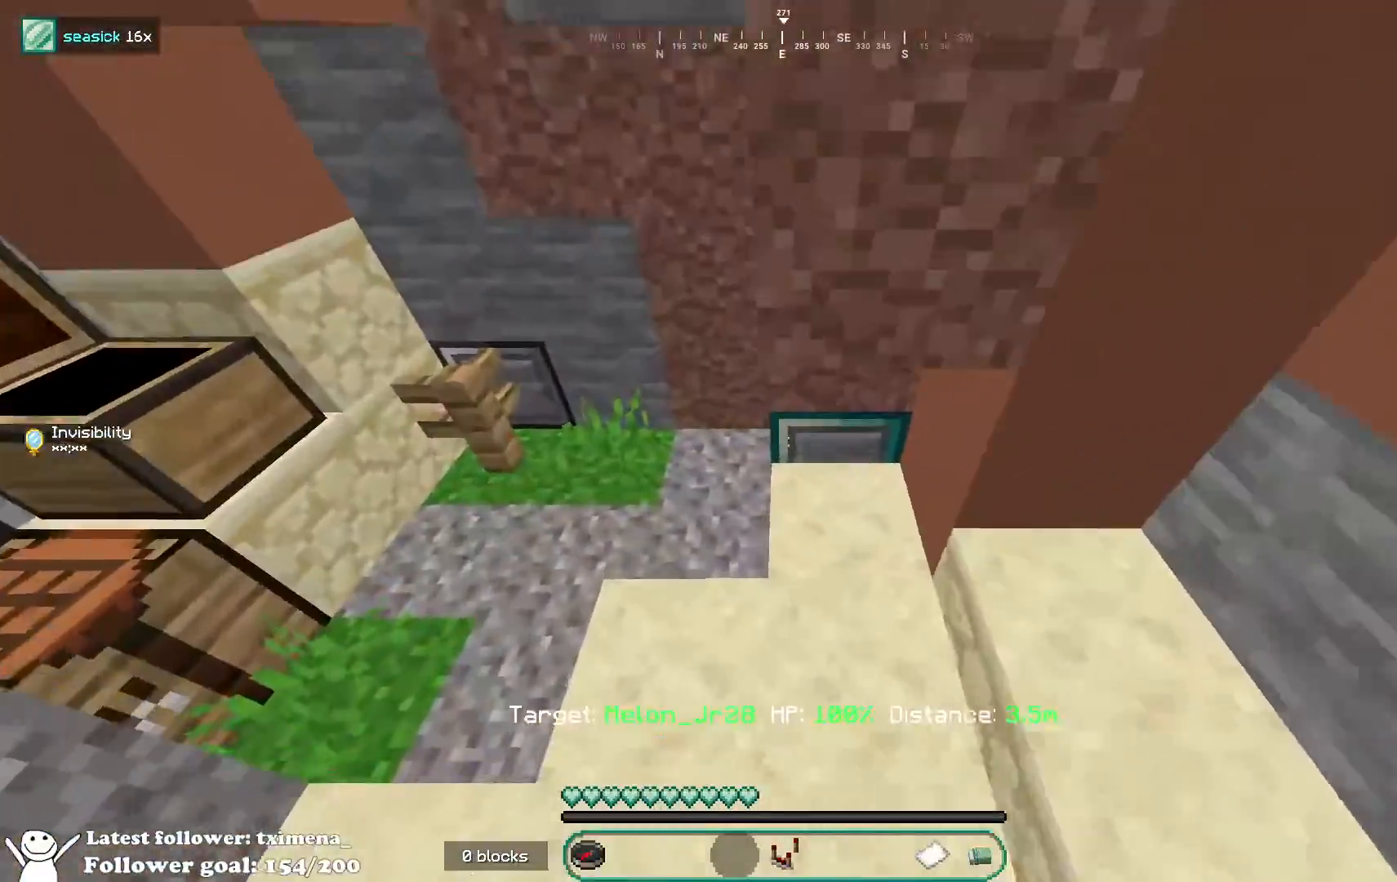
{"keys": ["a", "w"], "mouse": [], "events": [[83, "mouse_left", "up"], [250, "a", "up"], [467, "a", "down"]]}
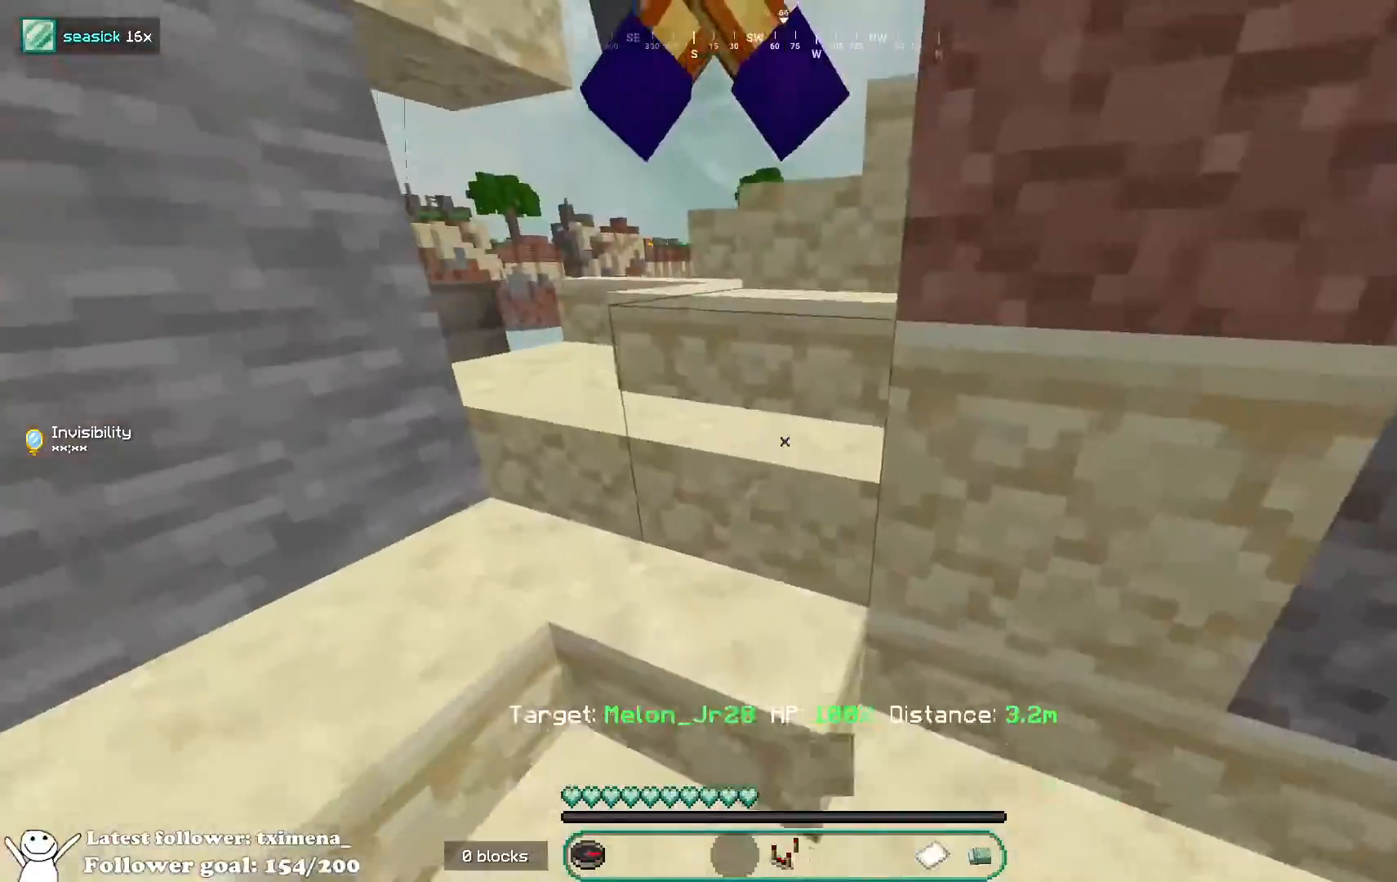
{"keys": ["w"], "mouse": [], "events": [[250, "a", "up"]]}
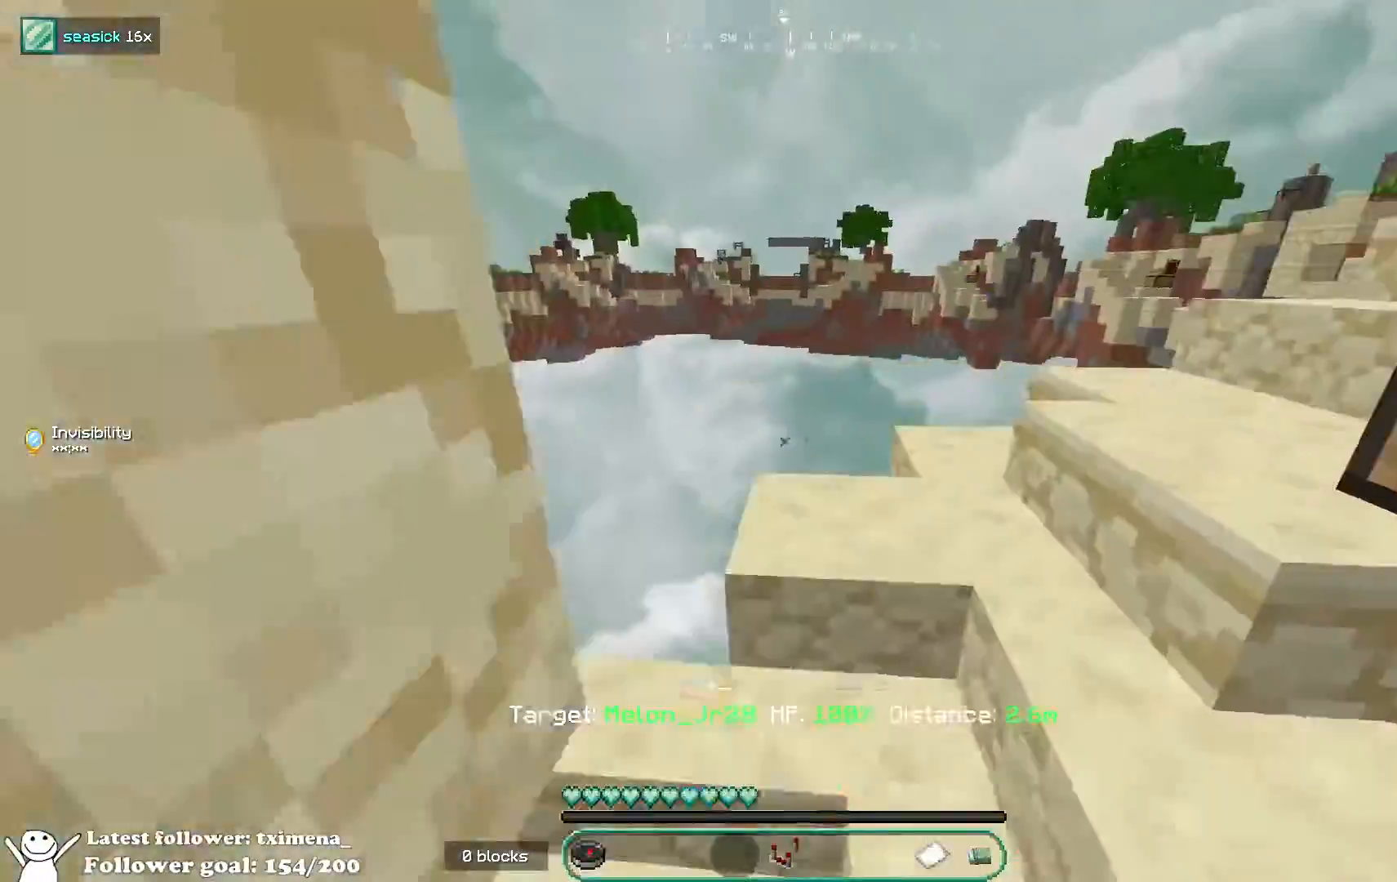
{"keys": ["a", "w"], "mouse": [], "events": [[250, "a", "down"]]}
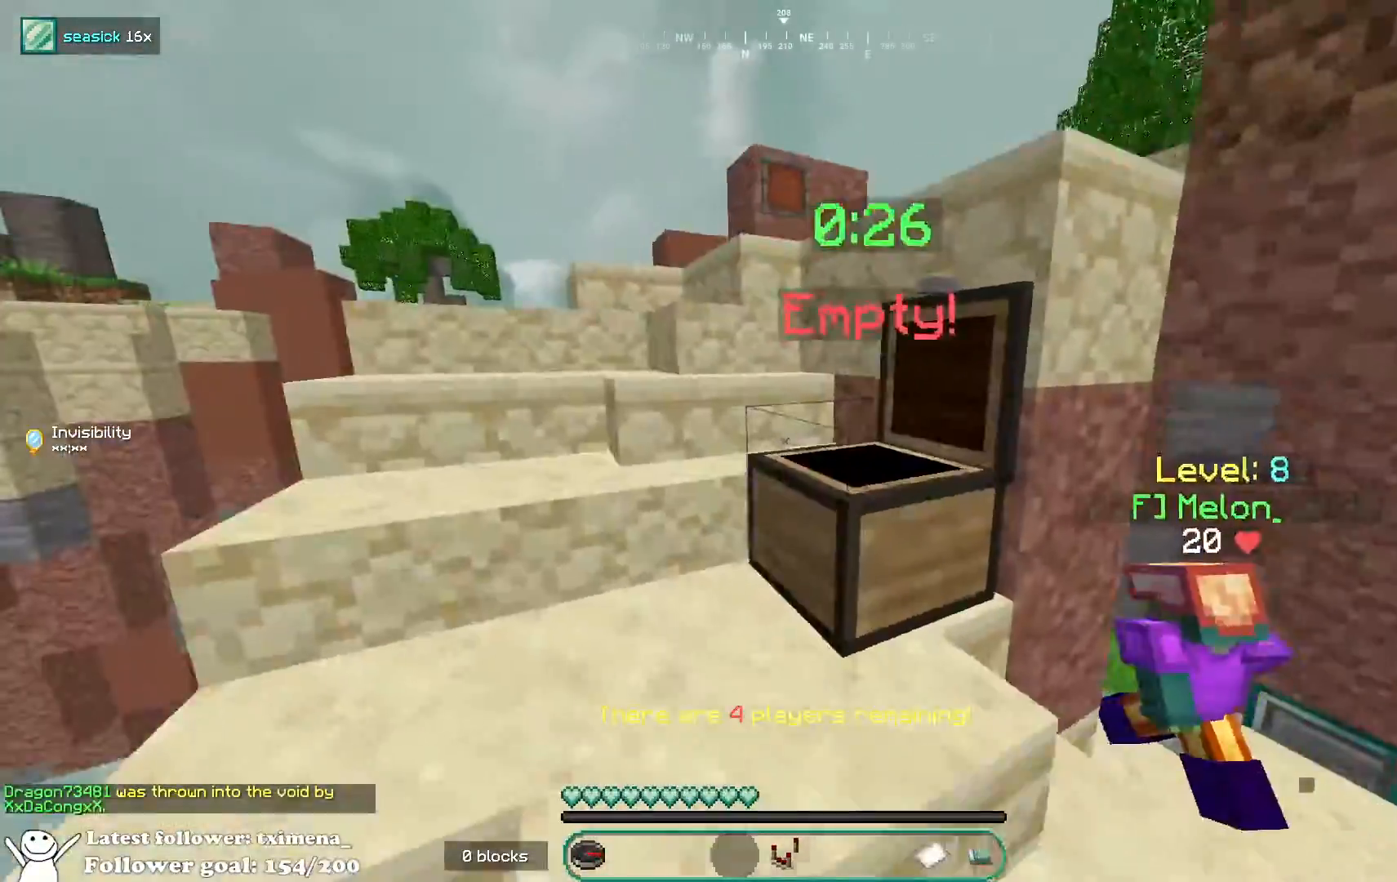
{"keys": ["a", "w"], "mouse": [], "events": [[183, "a", "up"], [450, "a", "down"]]}
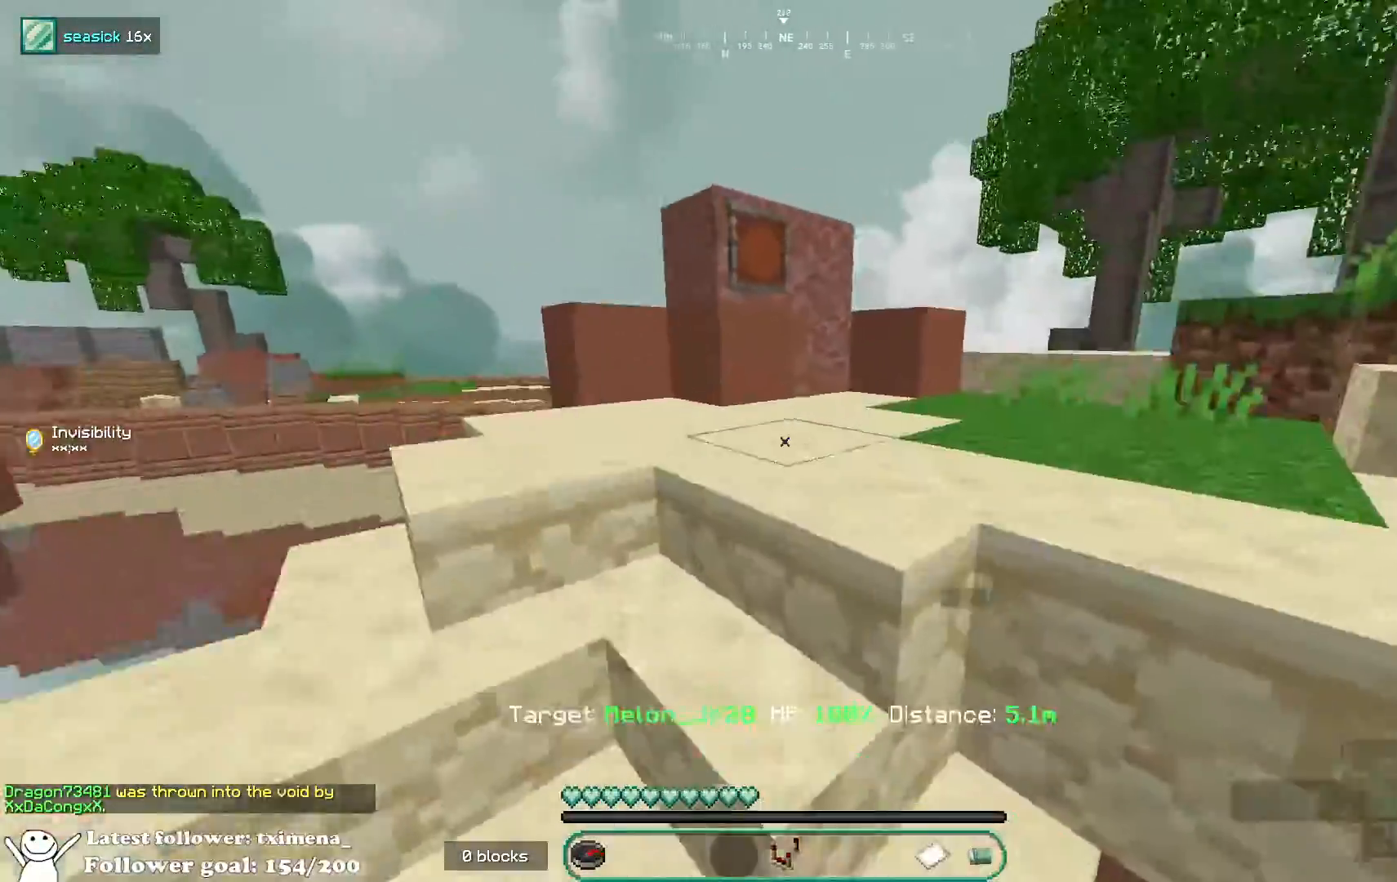
{"keys": ["w"], "mouse": [], "events": [[200, "a", "up"]]}
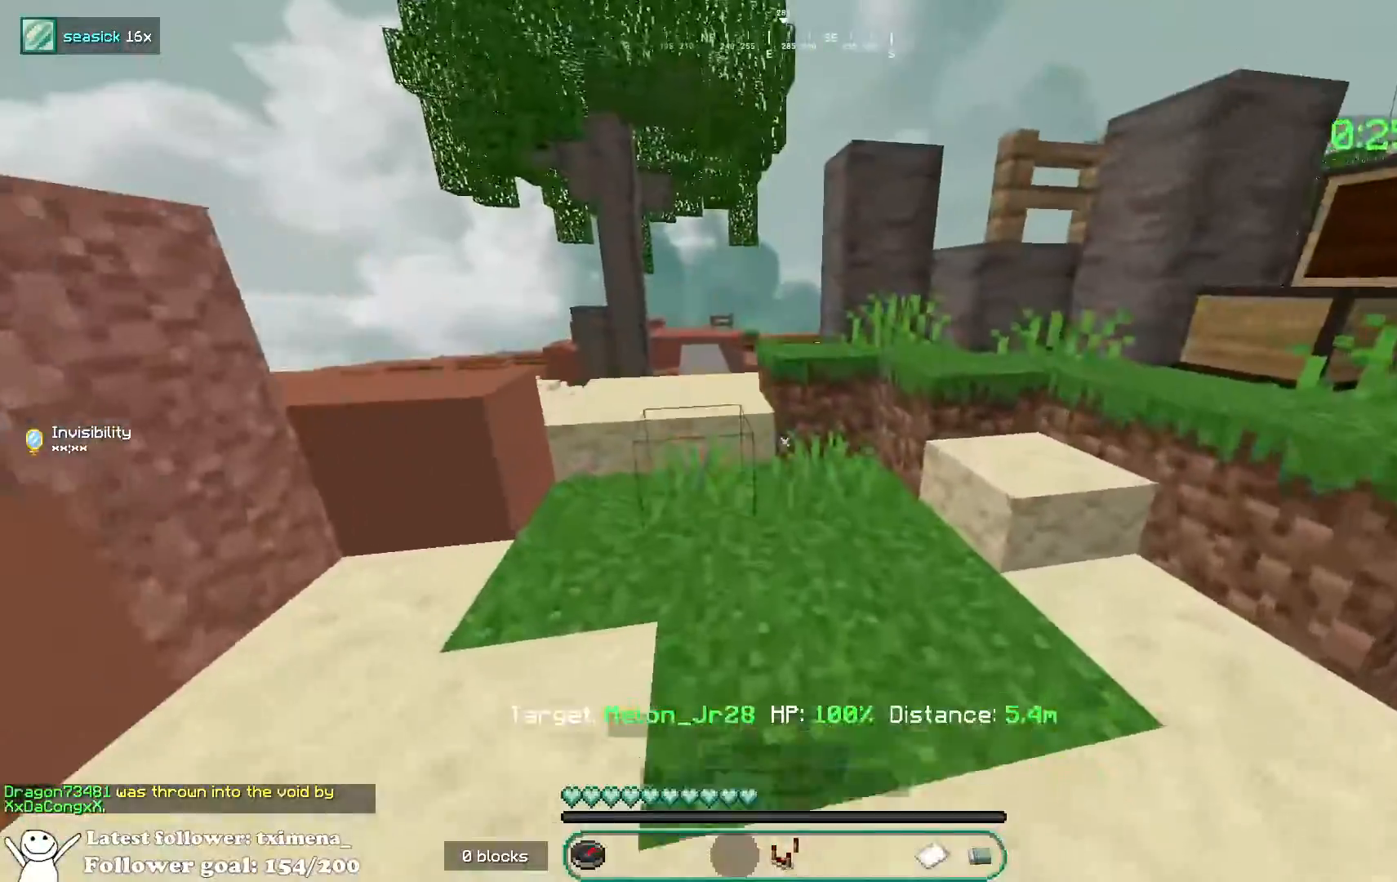
{"keys": ["space", "w"], "mouse": [], "events": [[350, "space", "down"]]}
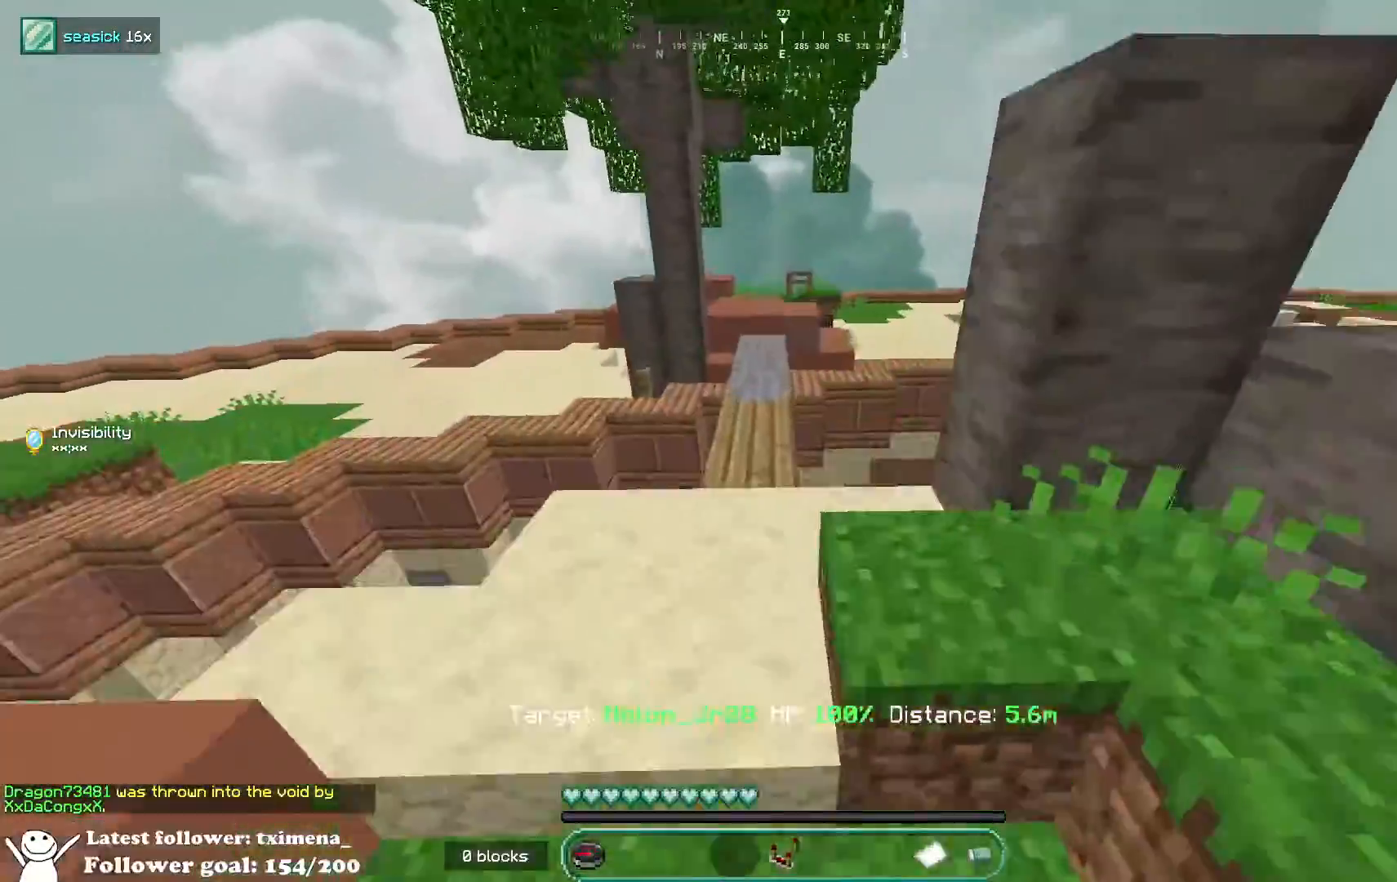
{"keys": ["space", "w"], "mouse": [], "events": [[17, "space", "up"], [67, "a", "down"], [217, "a", "up"], [267, "space", "down"]]}
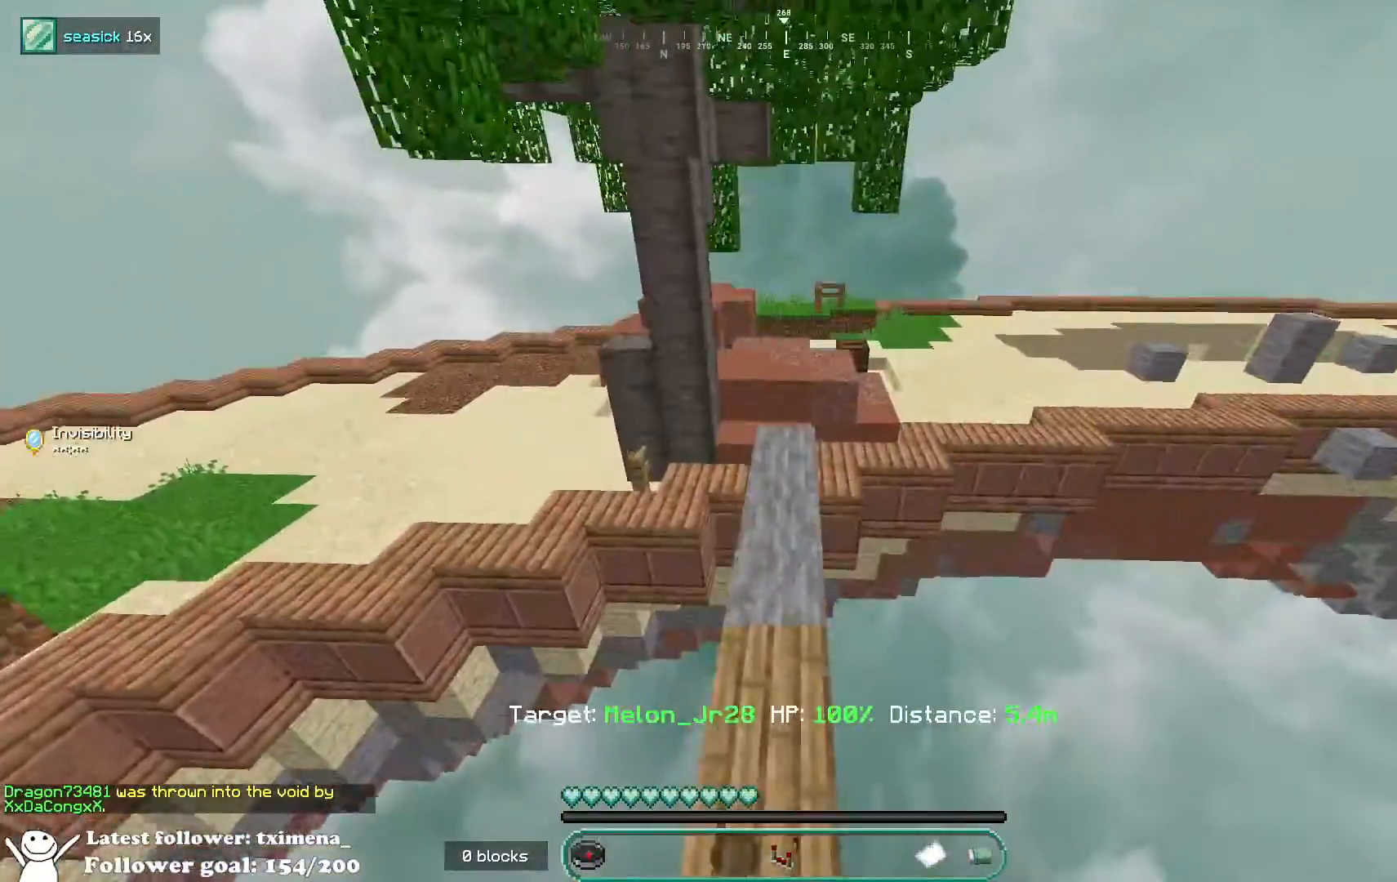
{"keys": ["w"], "mouse": [], "events": [[133, "space", "up"]]}
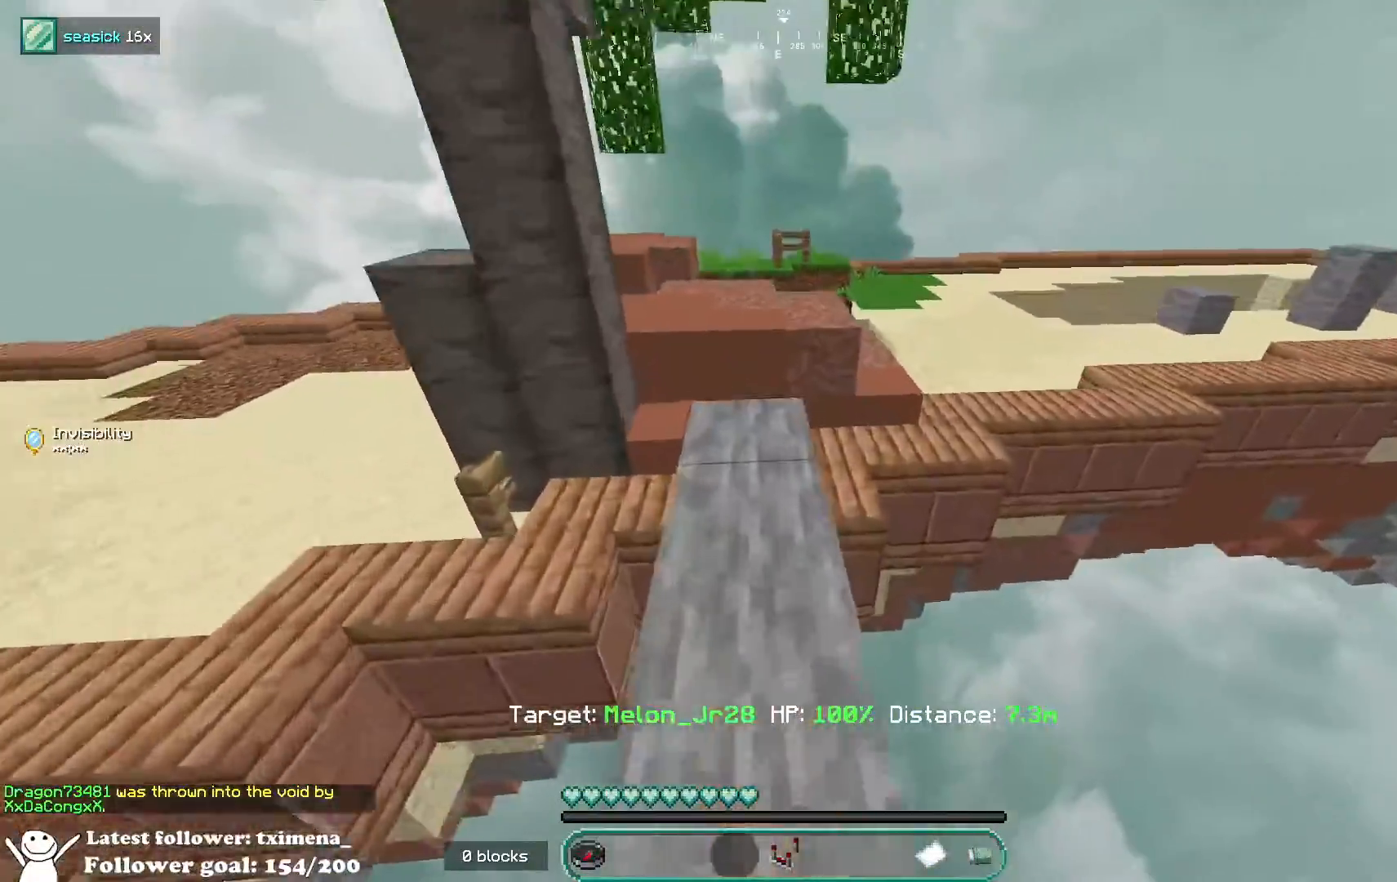
{"keys": ["w"], "mouse": [], "events": []}
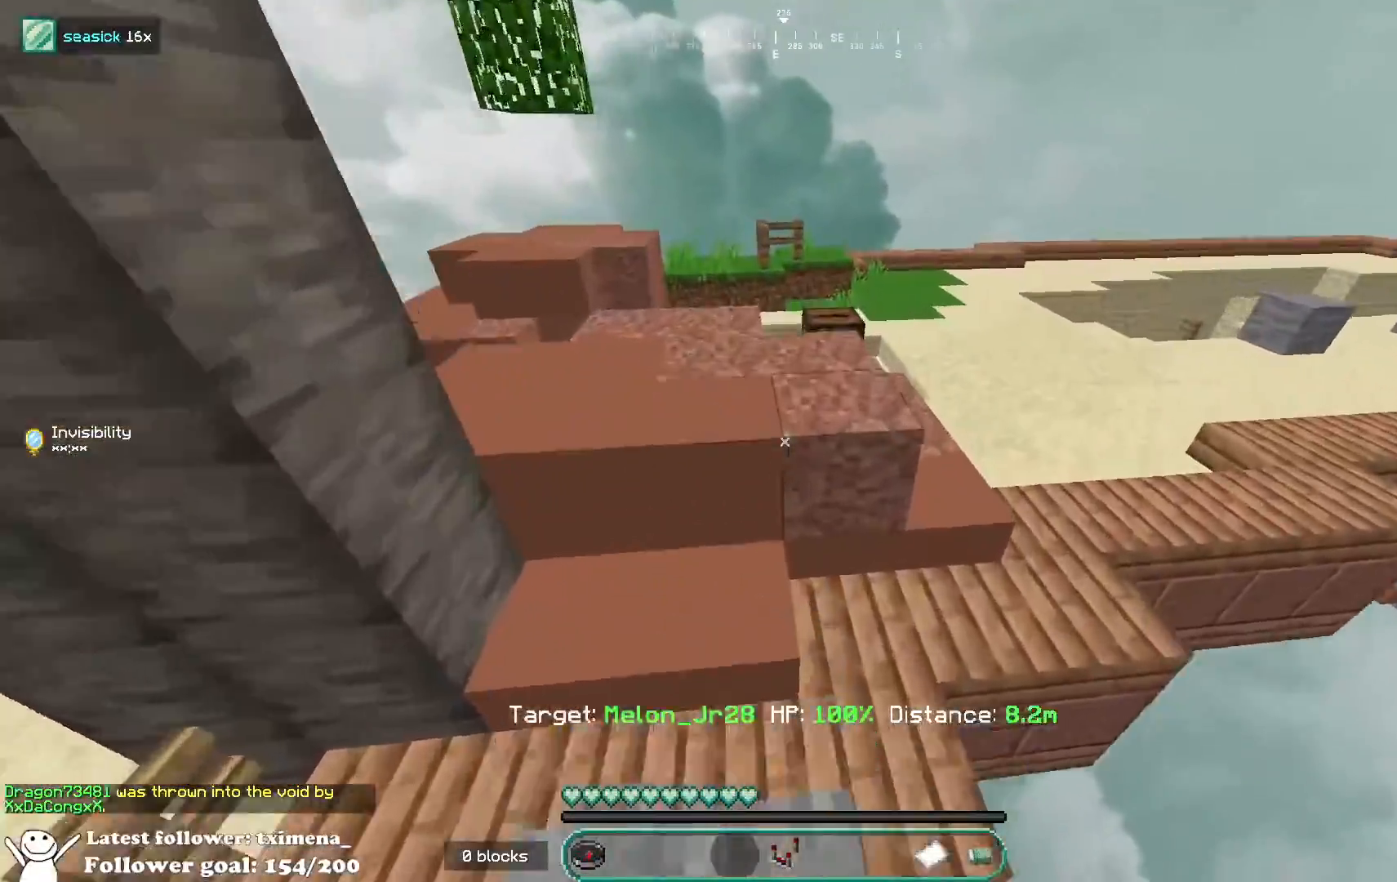
{"keys": ["w"], "mouse": [], "events": [[17, "space", "down"], [183, "space", "up"]]}
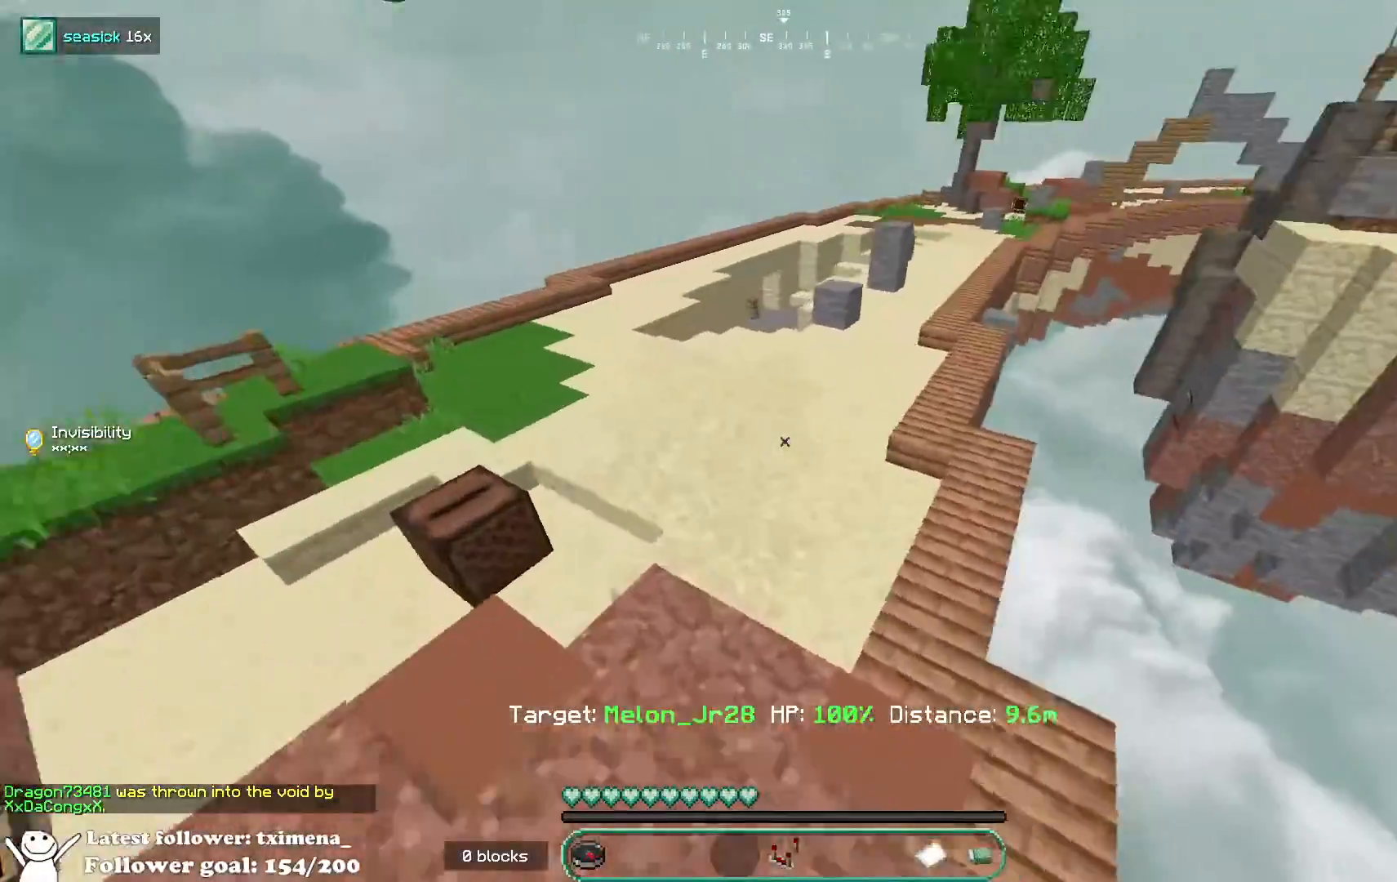
{"keys": ["w"], "mouse": [], "events": [[100, "space", "down"], [317, "space", "up"]]}
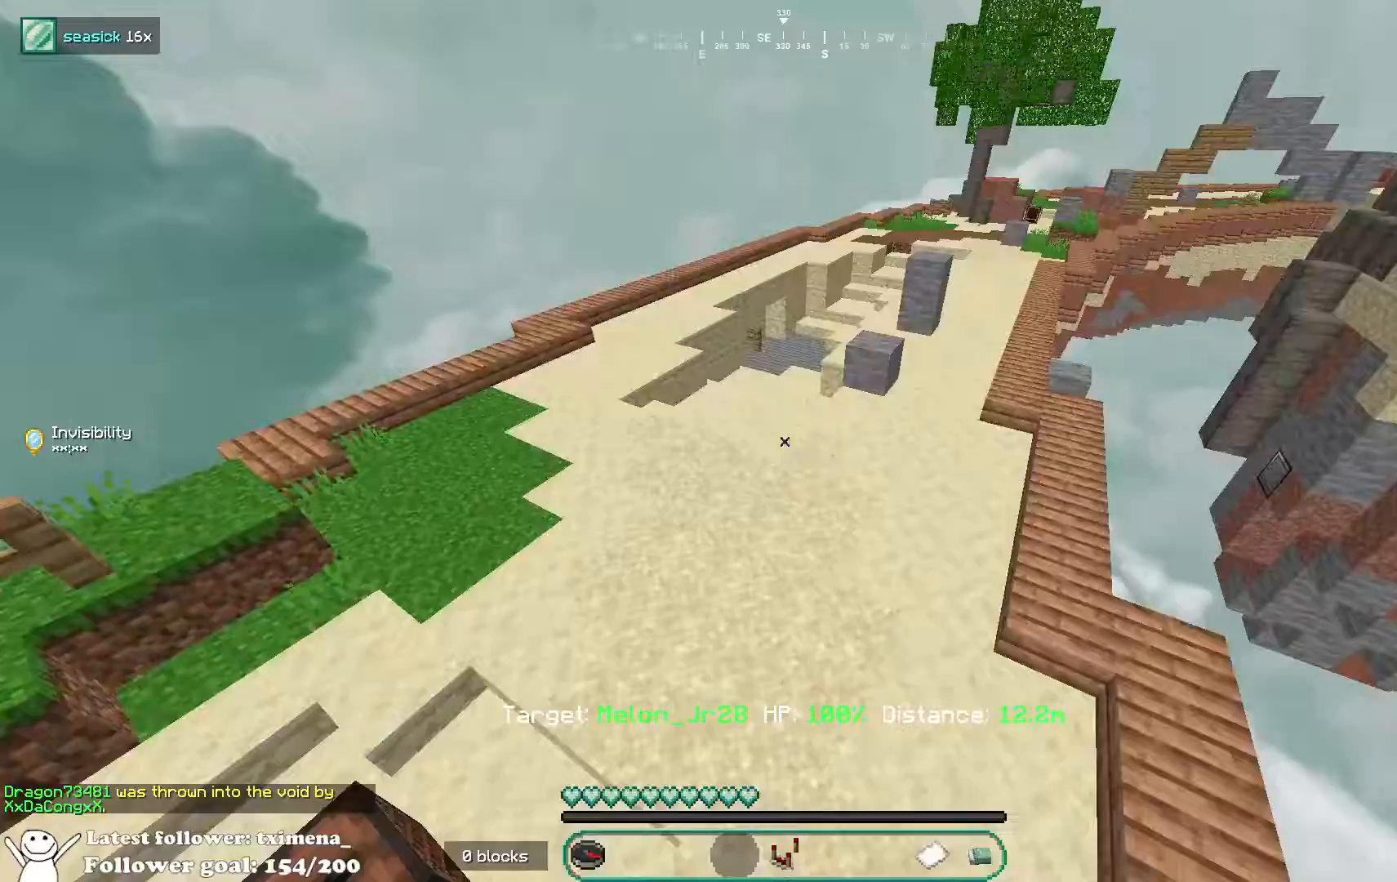
{"keys": ["w"], "mouse": [], "events": [[167, "a", "down"], [350, "a", "up"]]}
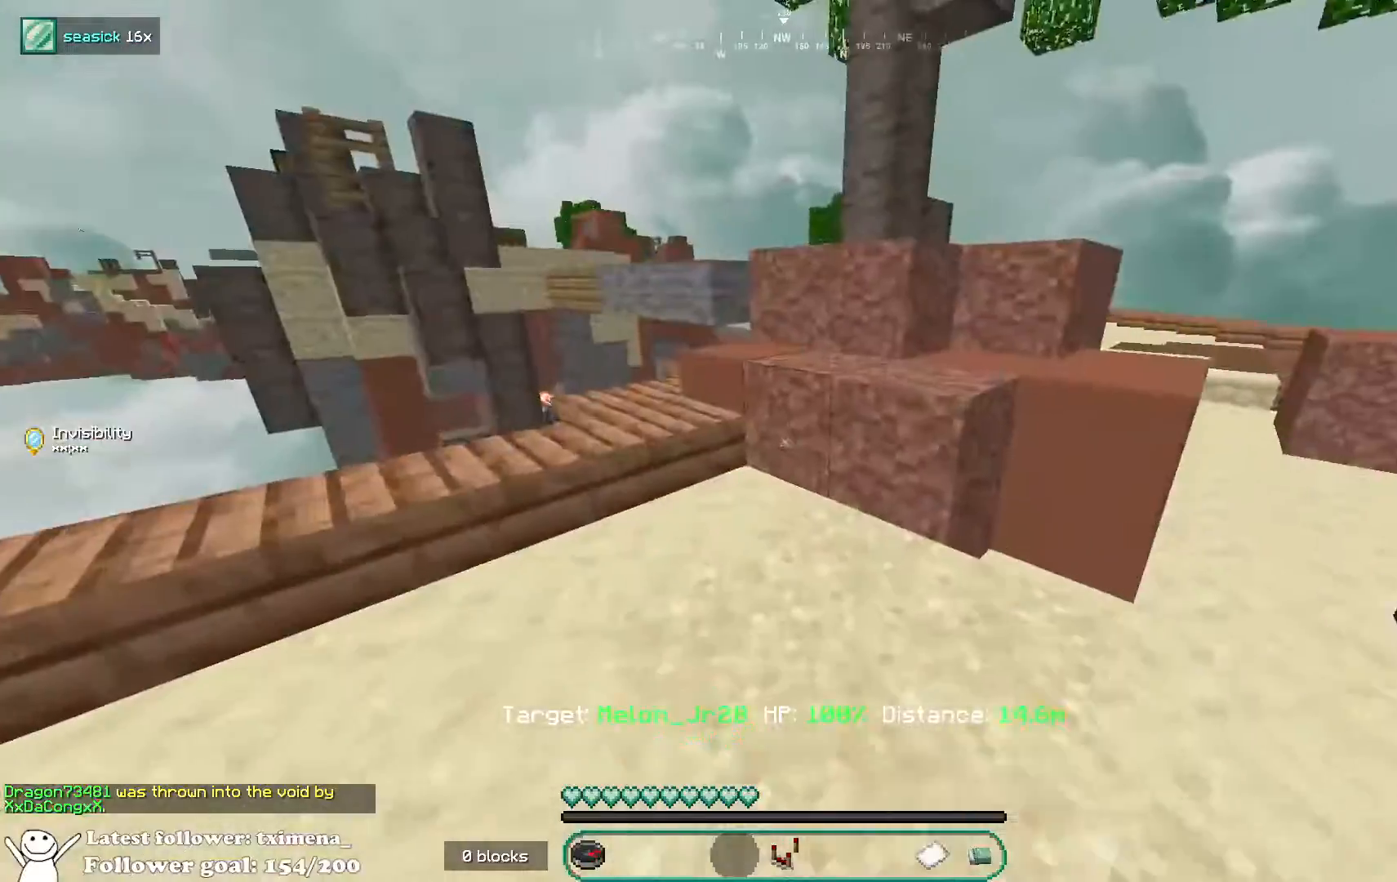
{"keys": [], "mouse": [], "events": [[250, "space", "down"], [450, "w", "up"], [467, "space", "up"]]}